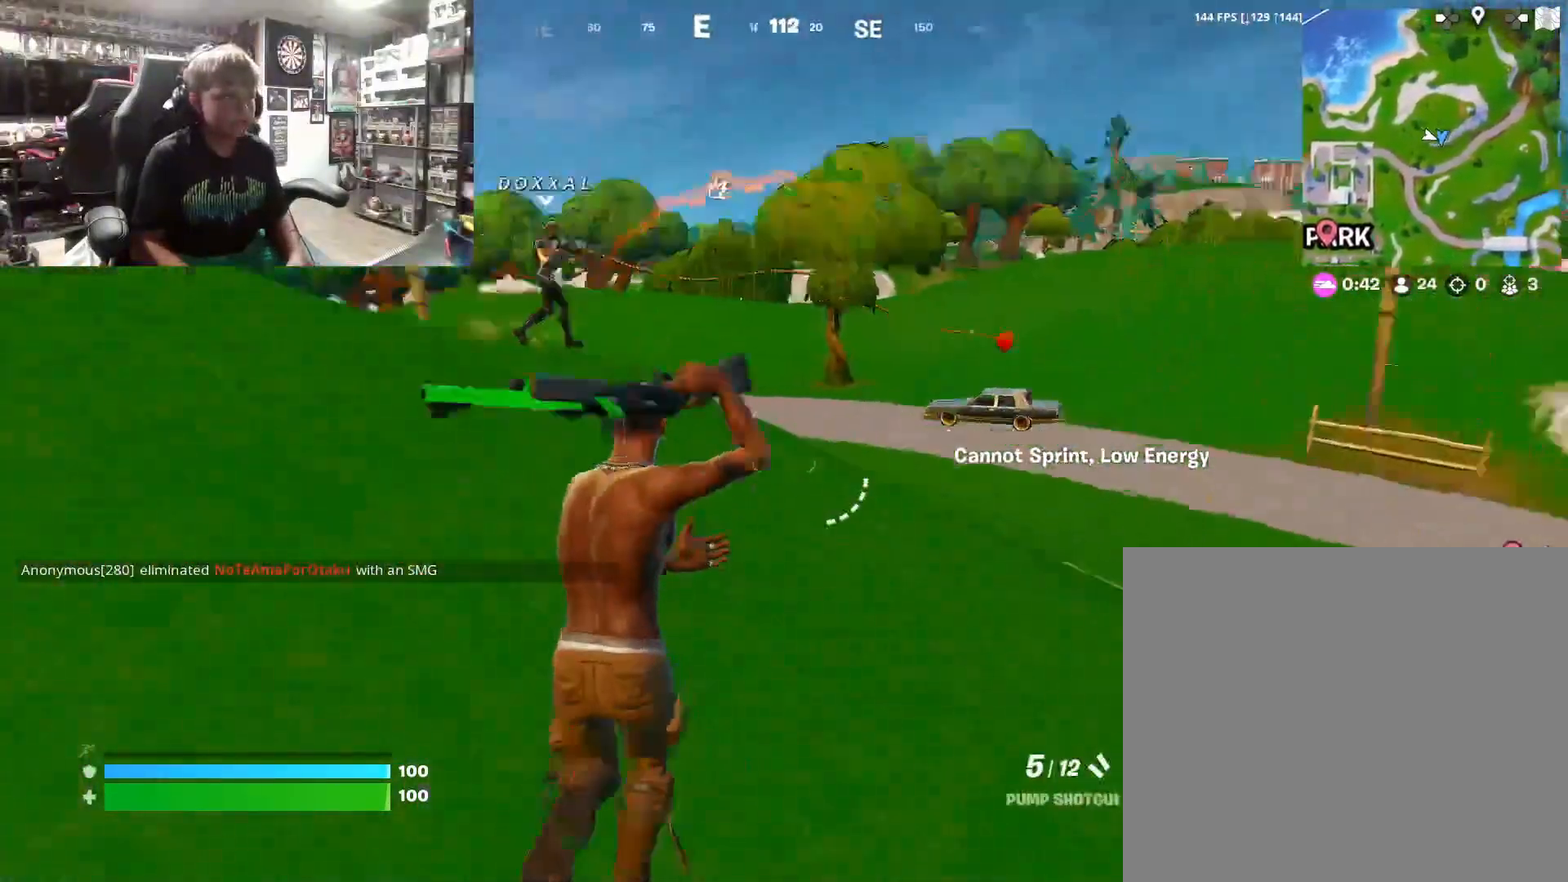
Gameplay with a controller (PlayStation layout); each line is a JSON object with the inputs held at the frame after it. "events" lists button and stick changes between this image and that frame as [ms after this image, input, new state], when the widget could be followed in between.
{"buttons": ["L1"], "left_stick": "up-left", "right_stick": "center", "events": [[33, "left_stick", "up-left"], [100, "right_stick", "center"], [200, "right_stick", "right"], [367, "right_stick", "center"], [433, "L1", "down"]]}
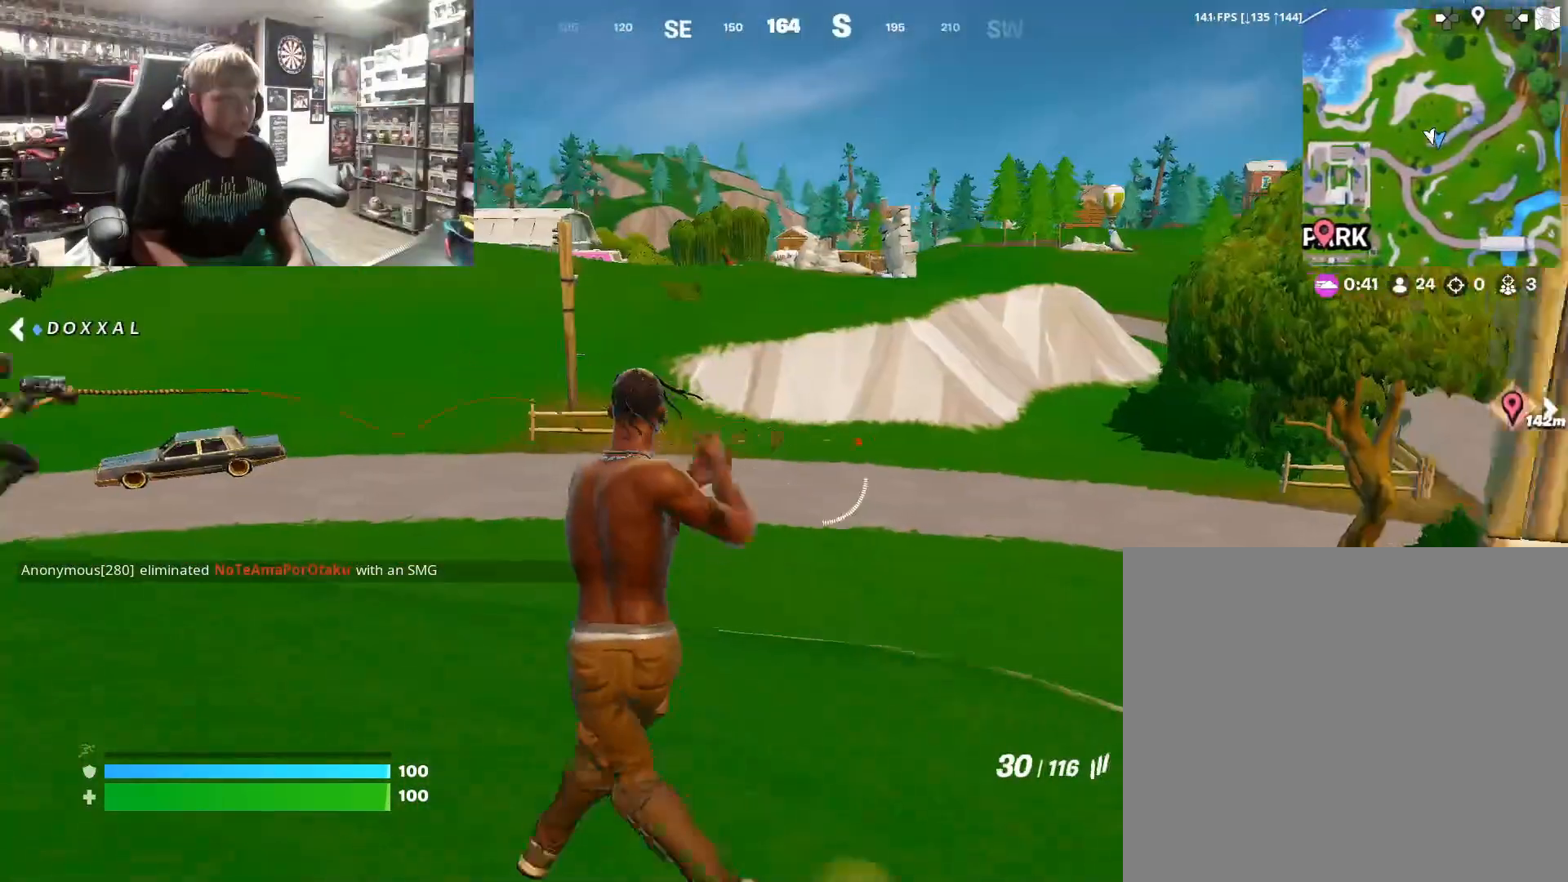
{"buttons": [], "left_stick": "up", "right_stick": "center", "events": [[67, "L1", "up"], [233, "left_stick", "up"], [267, "L3", "down"], [333, "L3", "up"], [333, "right_stick", "right"], [433, "right_stick", "center"]]}
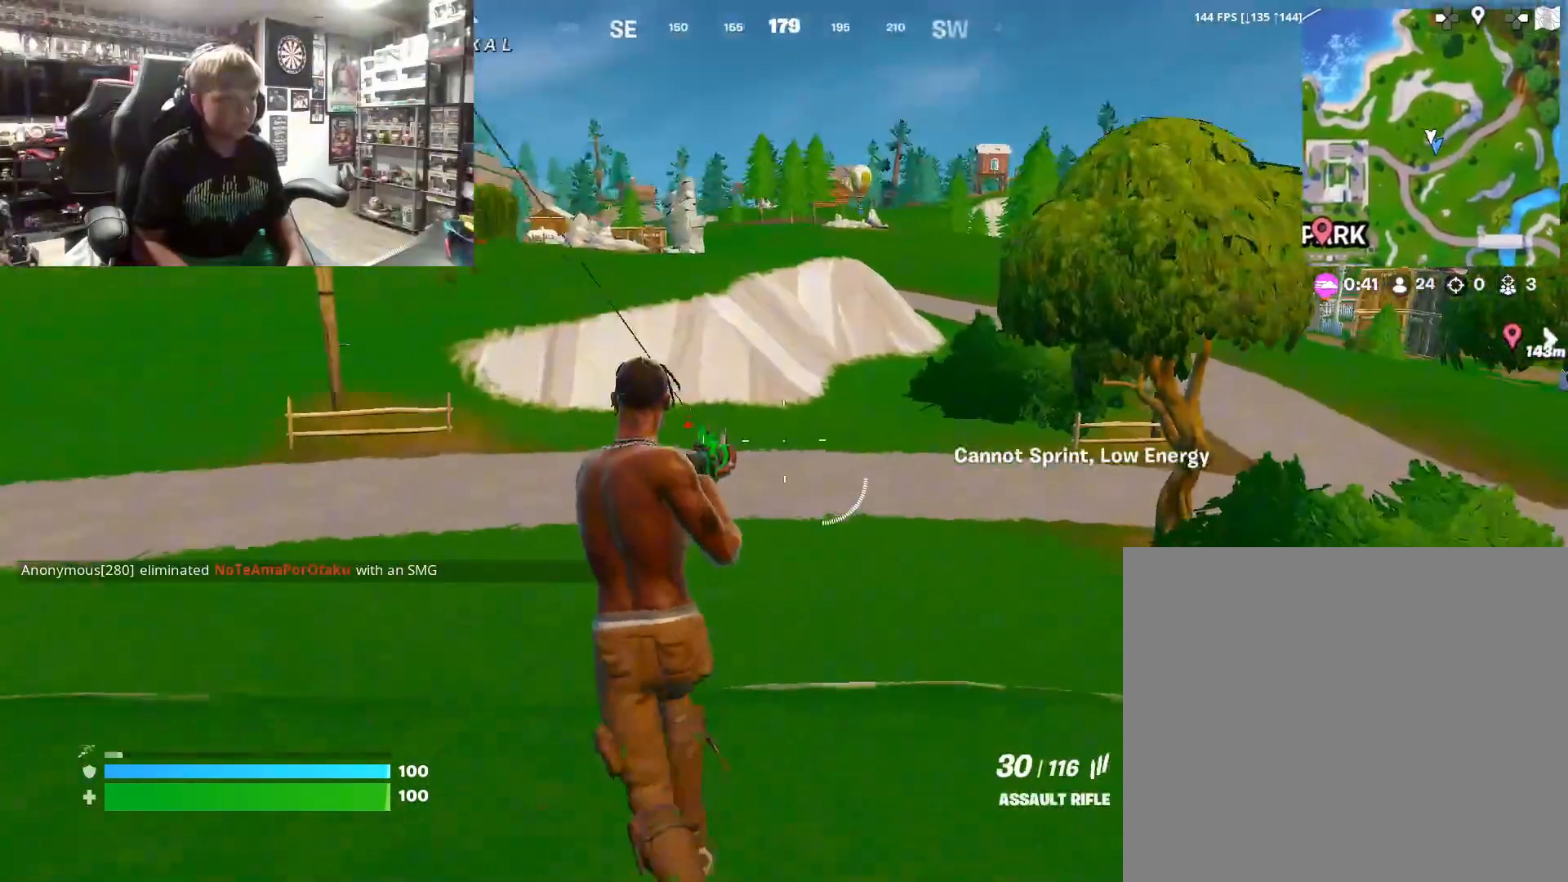
{"buttons": ["L3"], "left_stick": "up", "right_stick": "center", "events": [[400, "L3", "down"]]}
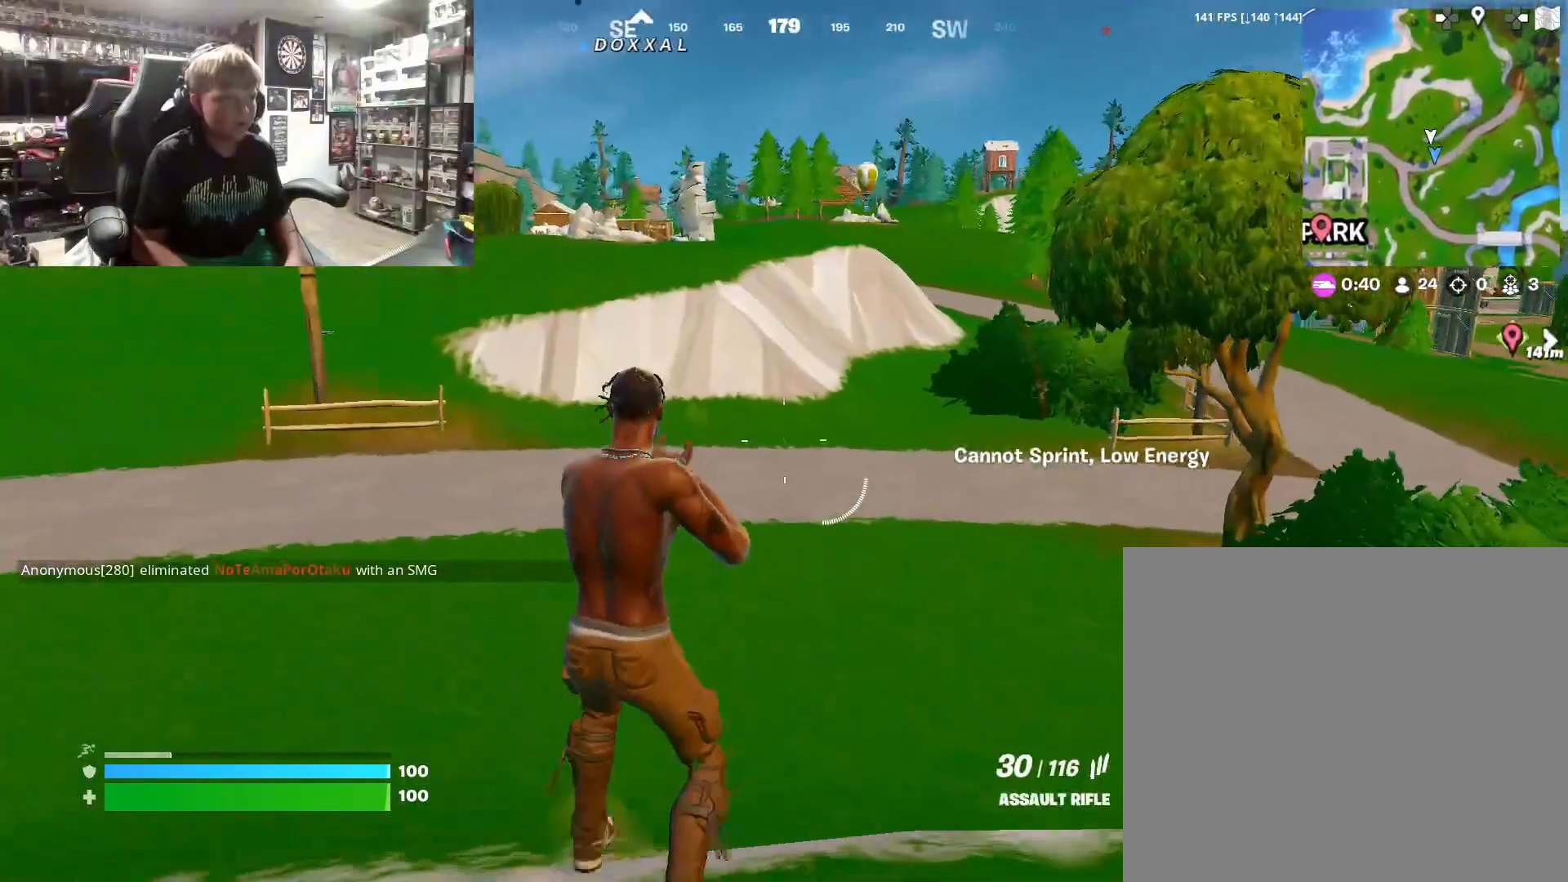
{"buttons": [], "left_stick": "up-left", "right_stick": "left", "events": [[33, "L3", "up"], [300, "right_stick", "right"], [333, "left_stick", "up-left"], [400, "right_stick", "center"], [500, "right_stick", "left"]]}
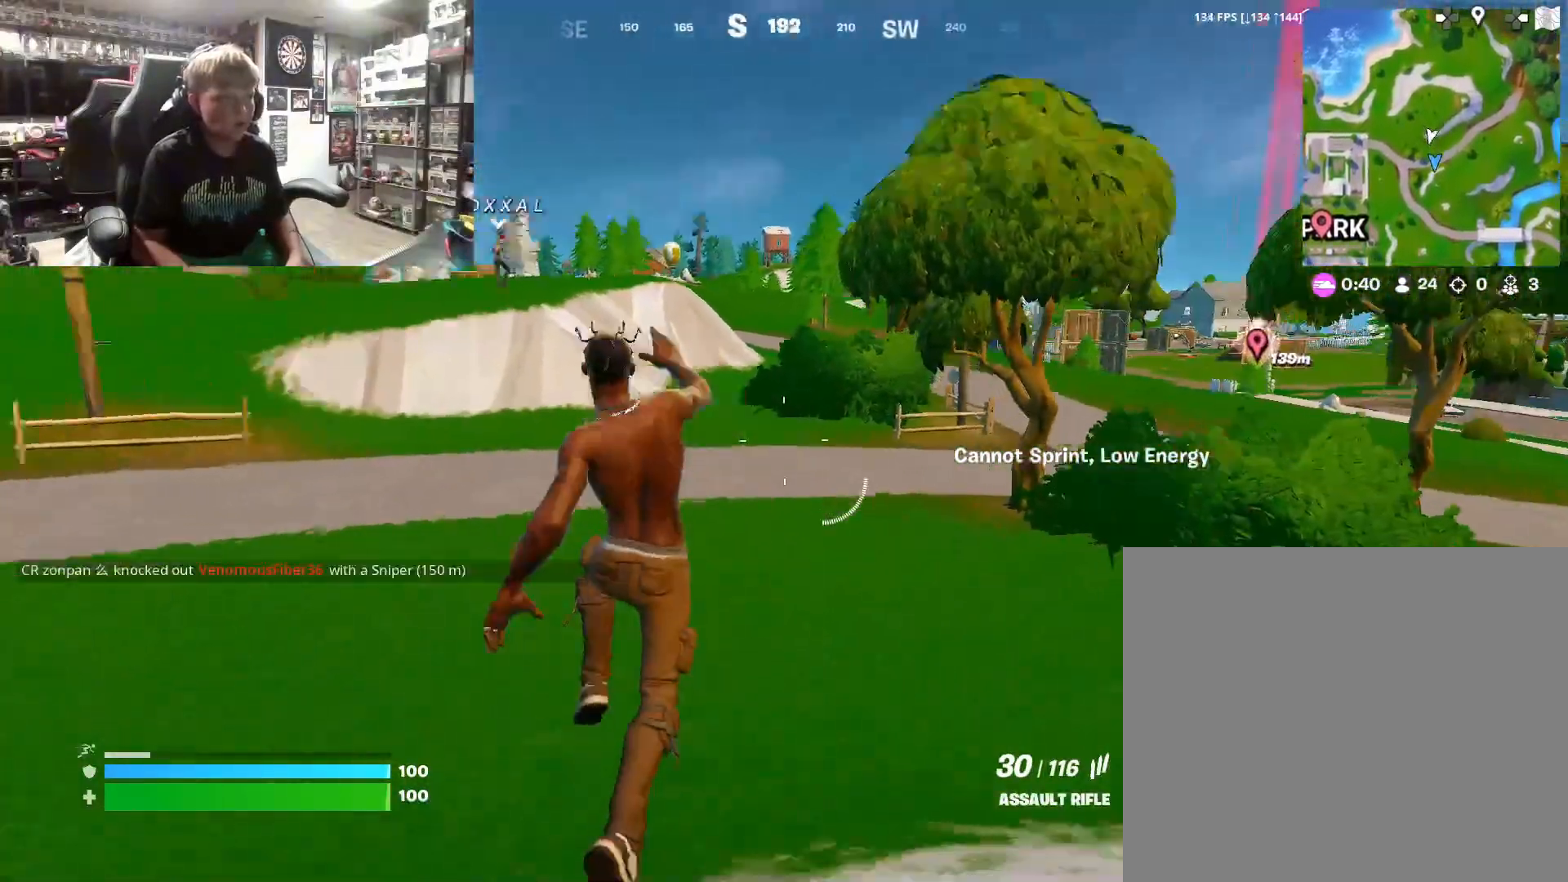
{"buttons": [], "left_stick": "up", "right_stick": "center", "events": [[133, "right_stick", "center"], [200, "left_stick", "up"]]}
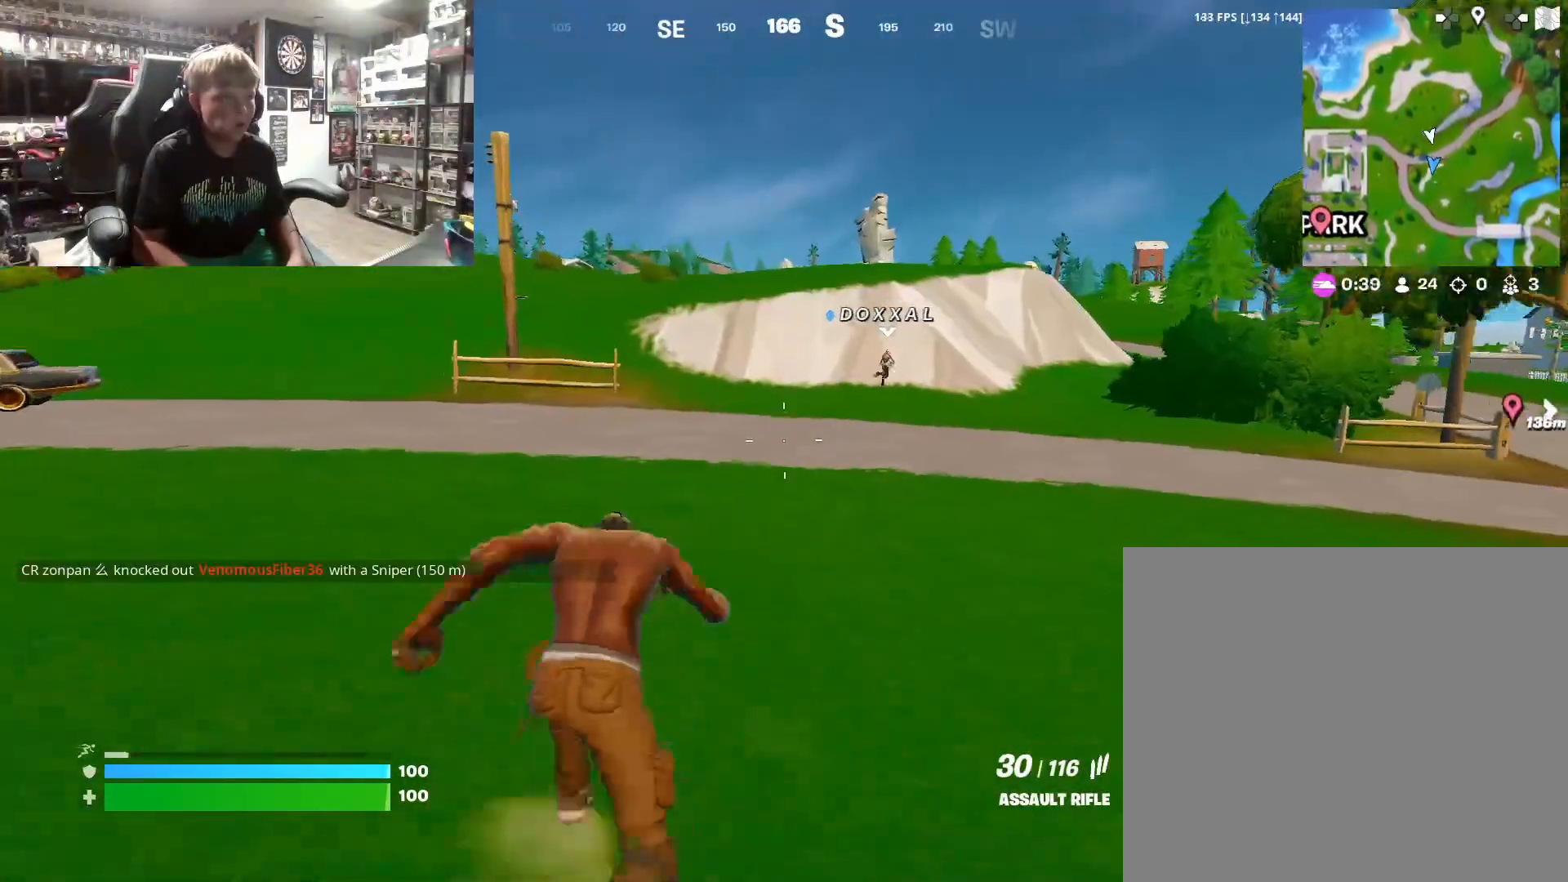
{"buttons": [], "left_stick": "up", "right_stick": "center", "events": [[333, "CROSS", "down"], [467, "CROSS", "up"]]}
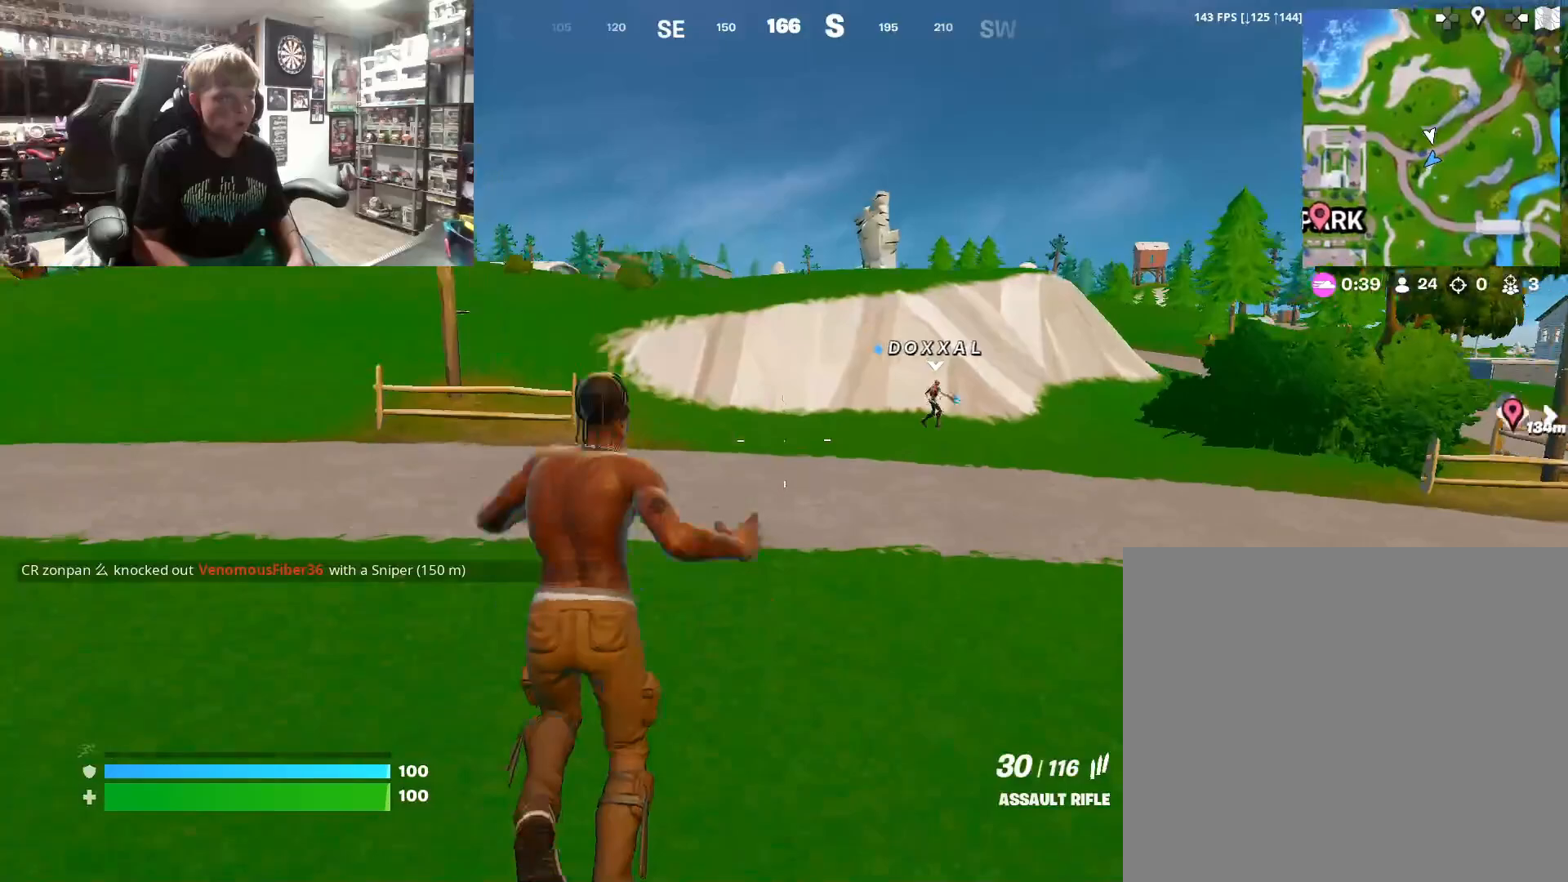
{"buttons": [], "left_stick": "up", "right_stick": "center", "events": []}
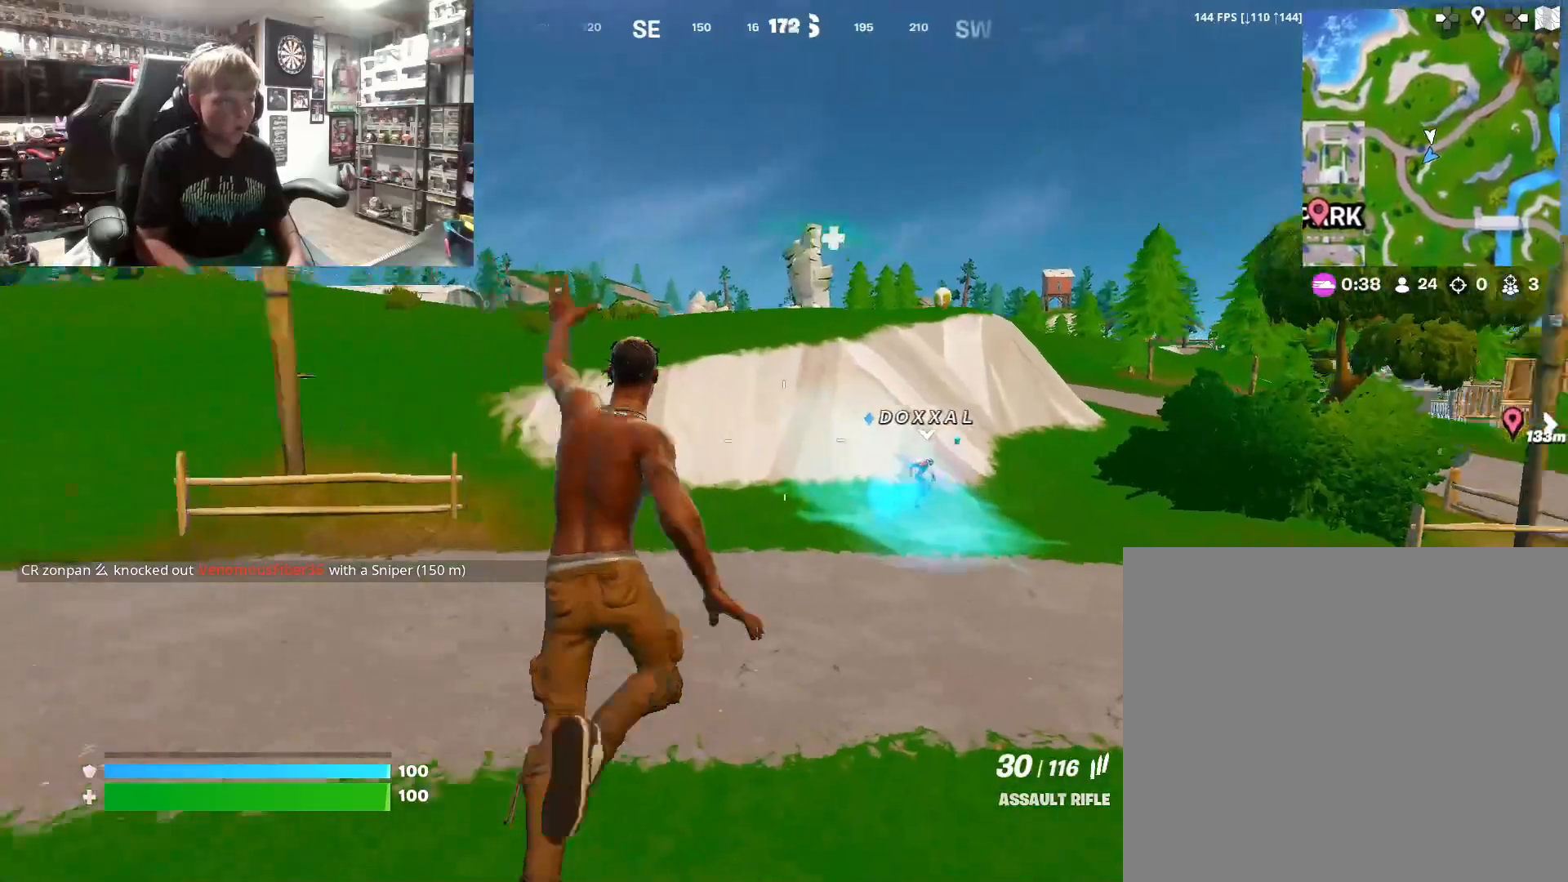
{"buttons": [], "left_stick": "up", "right_stick": "center", "events": []}
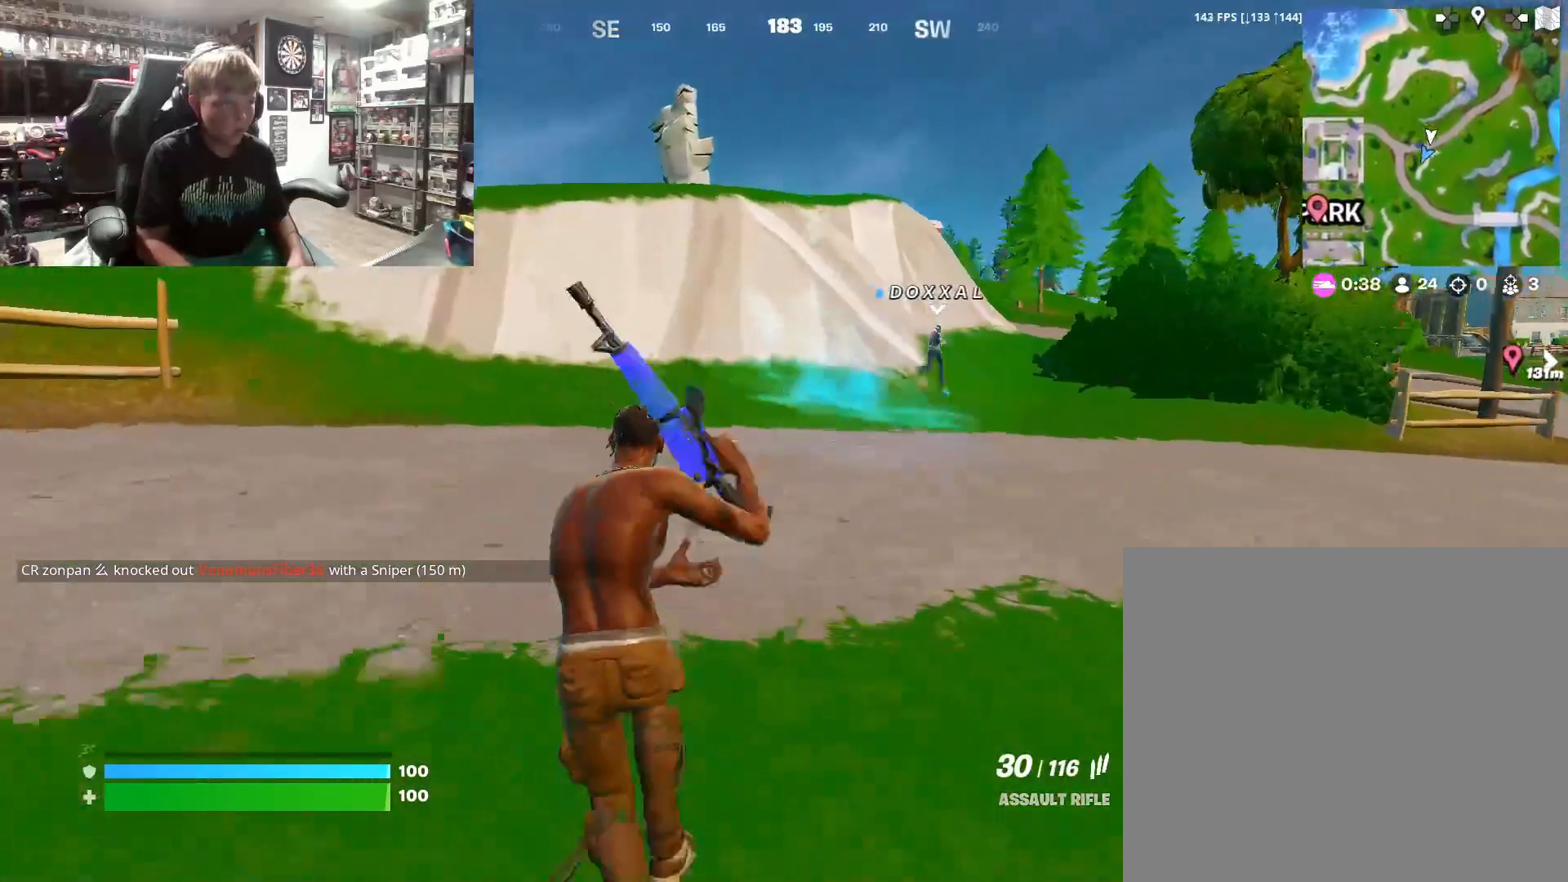
{"buttons": [], "left_stick": "up", "right_stick": "center", "events": []}
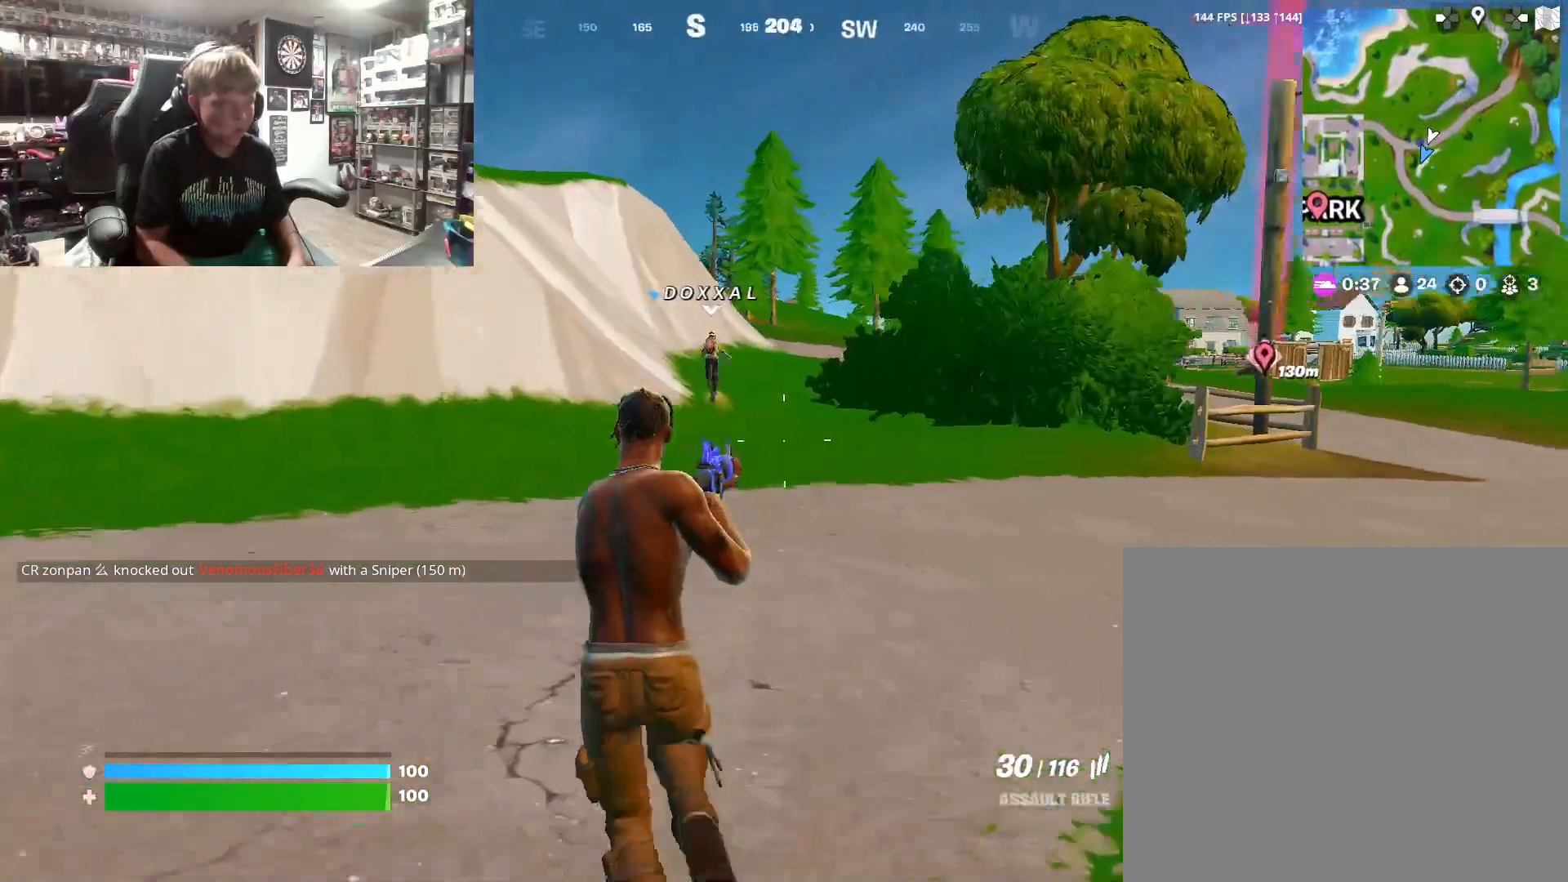
{"buttons": ["TRIANGLE", "R1"], "left_stick": "up", "right_stick": "center", "events": [[400, "R1", "down"], [467, "TRIANGLE", "down"]]}
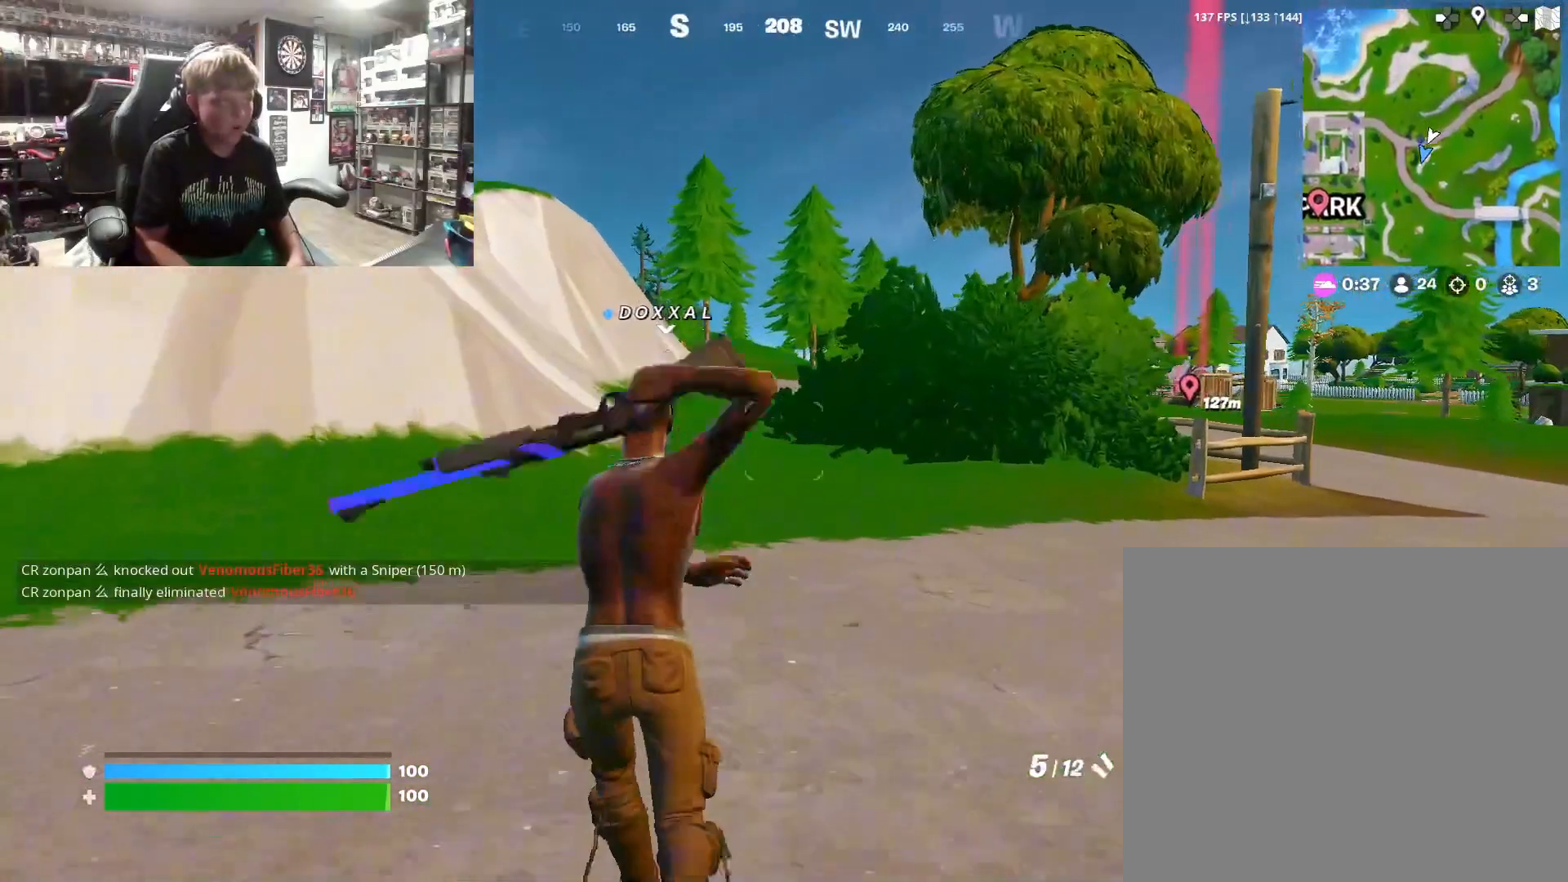
{"buttons": [], "left_stick": "up", "right_stick": "center", "events": [[67, "R1", "up"], [67, "TRIANGLE", "up"], [200, "R1", "down"], [233, "TRIANGLE", "down"], [333, "R1", "up"], [333, "TRIANGLE", "up"]]}
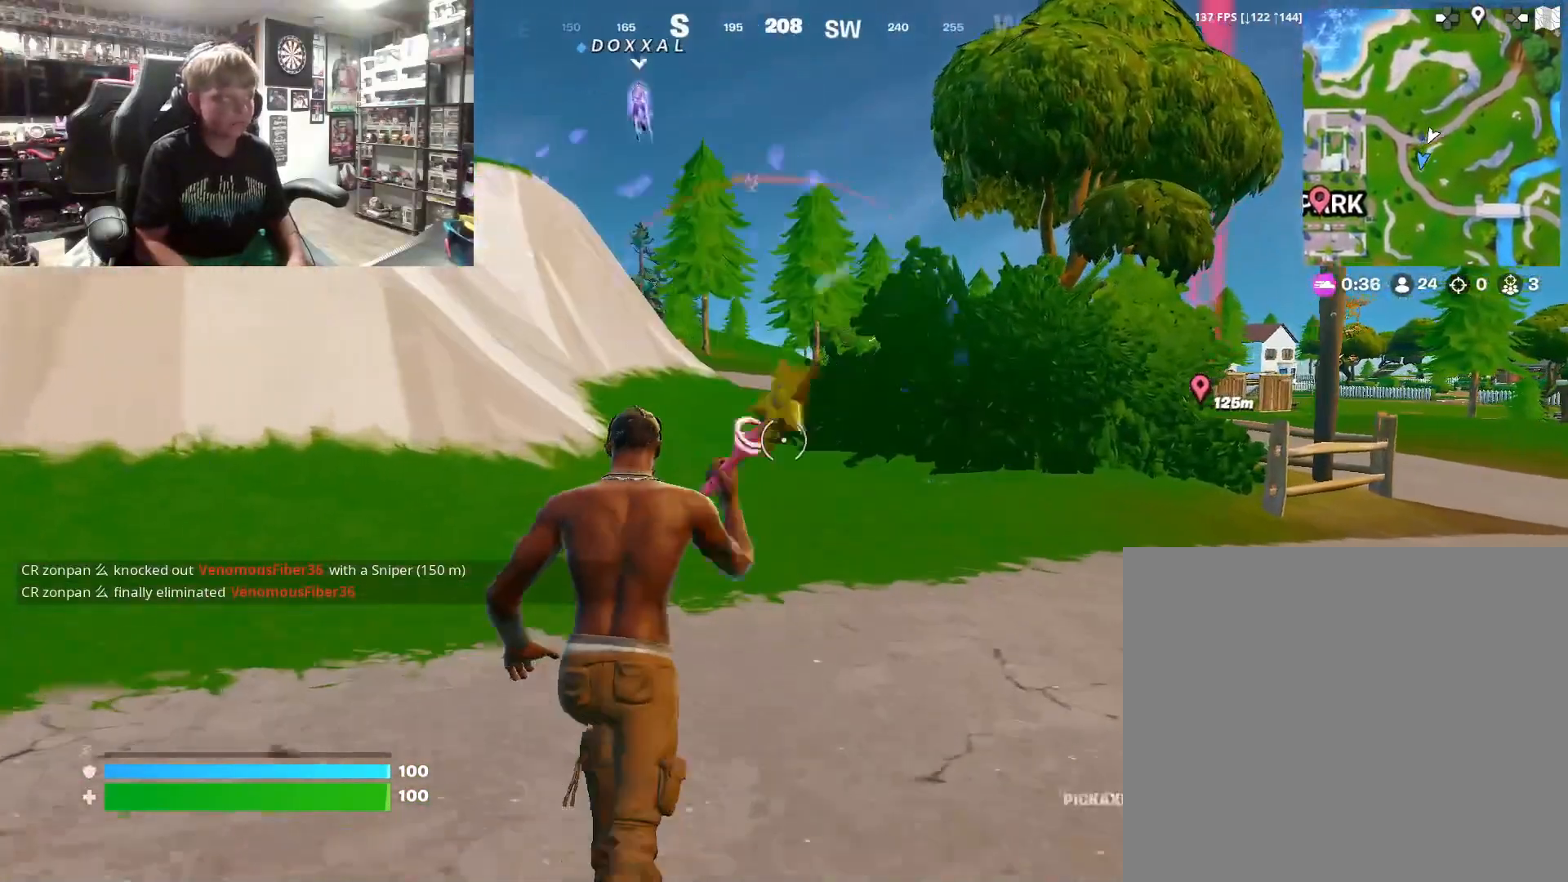
{"buttons": [], "left_stick": "up", "right_stick": "center", "events": [[367, "R1", "down"], [500, "R1", "up"]]}
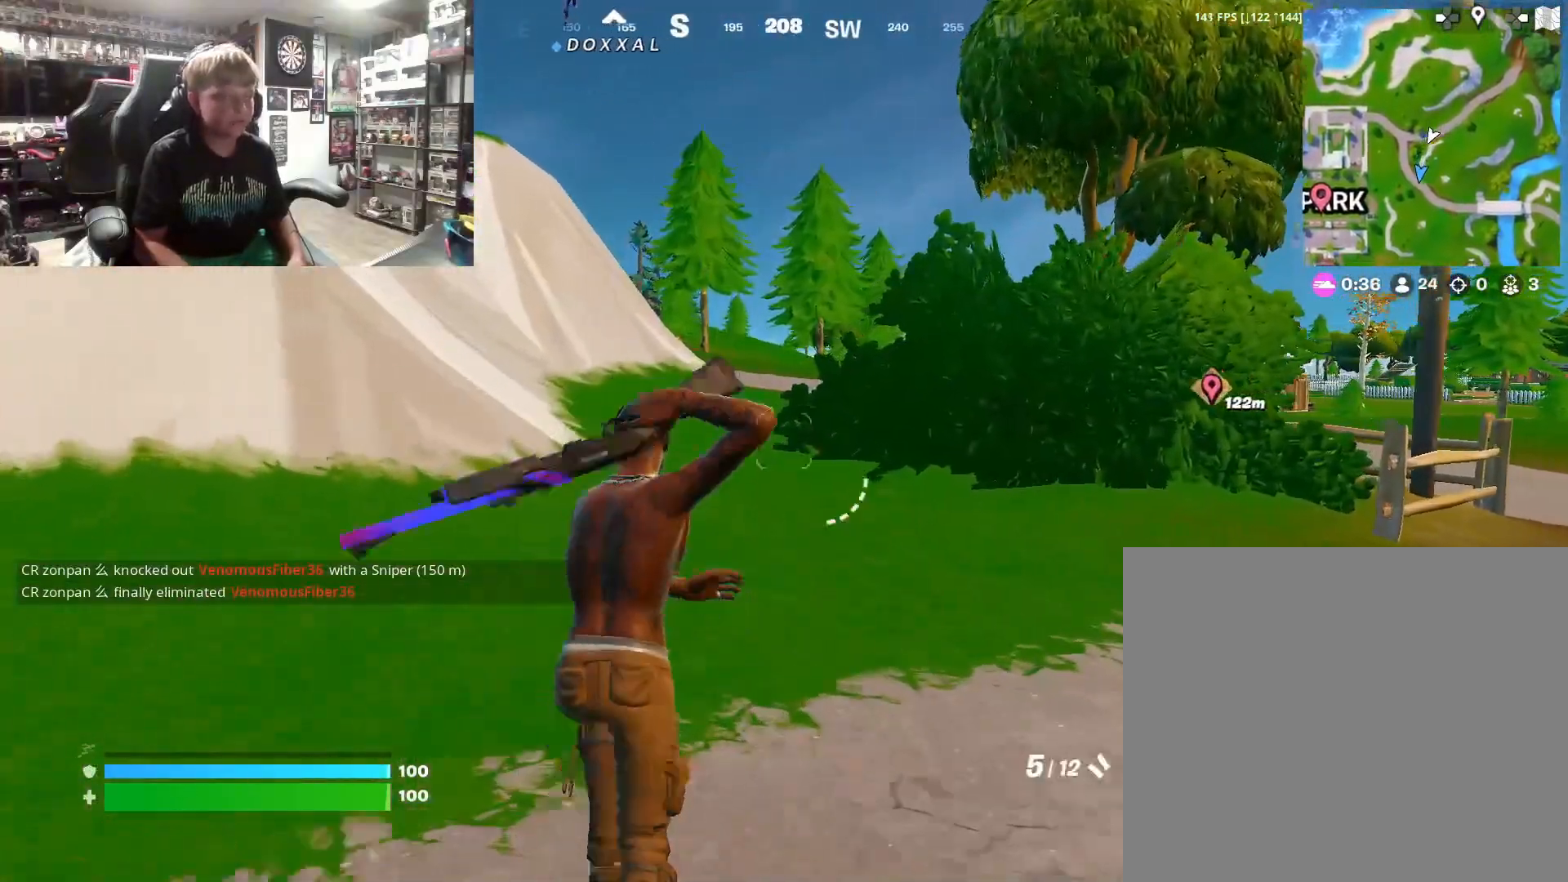
{"buttons": ["L1"], "left_stick": "up", "right_stick": "center", "events": [[100, "right_stick", "up-left"], [133, "R1", "down"], [200, "right_stick", "center"], [267, "R1", "up"], [500, "L1", "down"]]}
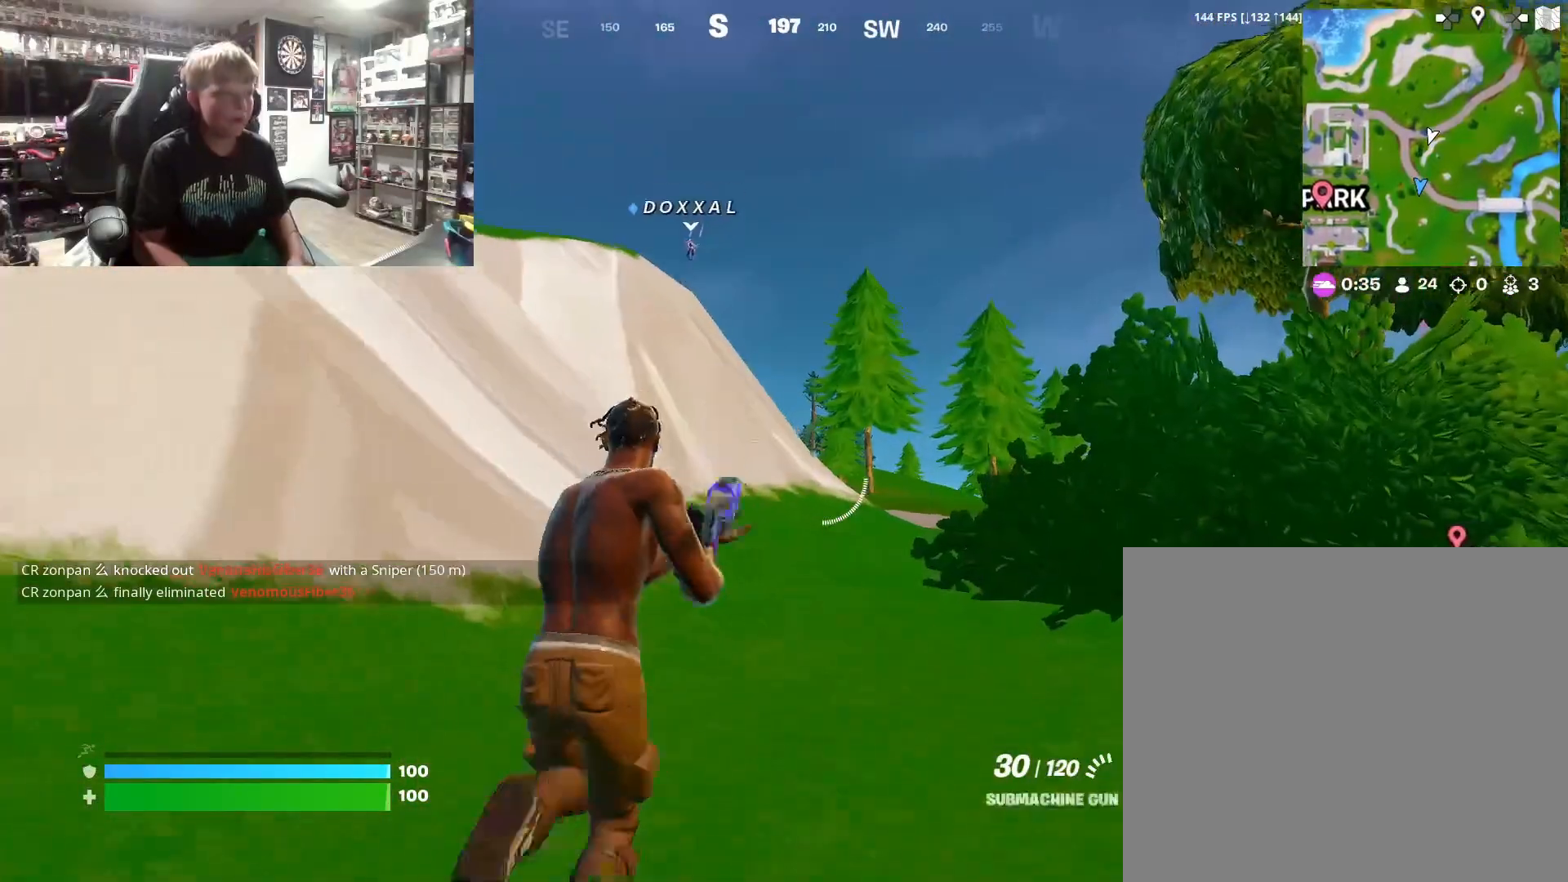
{"buttons": [], "left_stick": "up", "right_stick": "center", "events": [[133, "L1", "up"], [233, "L1", "down"], [267, "right_stick", "left"], [333, "L1", "up"], [400, "right_stick", "center"]]}
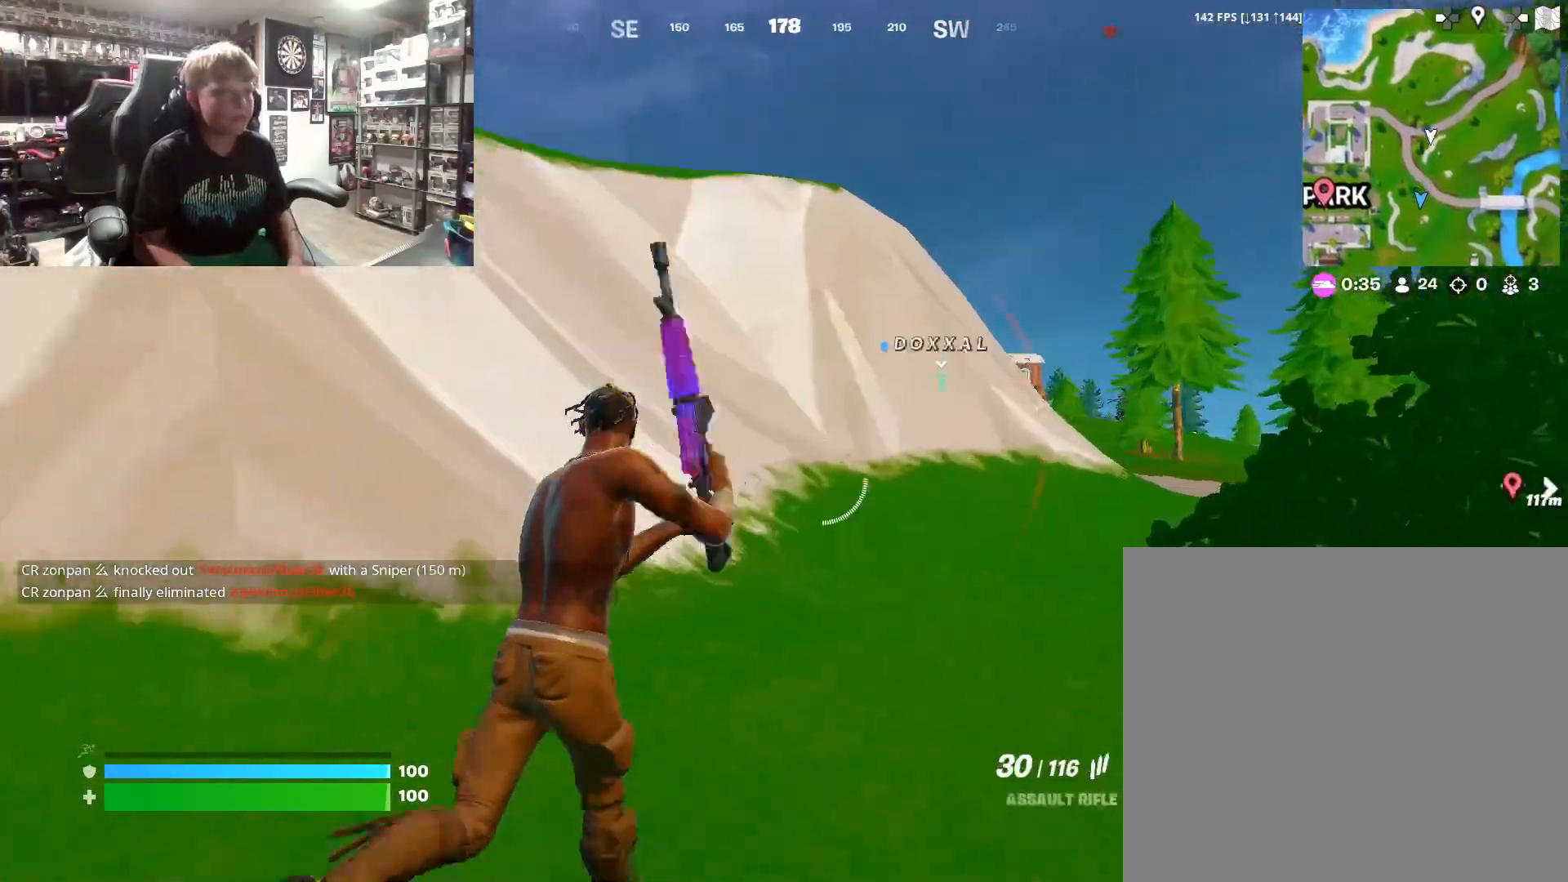
{"buttons": [], "left_stick": "up-right", "right_stick": "down-right", "events": [[33, "L3", "down"], [133, "L3", "up"], [300, "left_stick", "up-right"], [467, "right_stick", "down-right"]]}
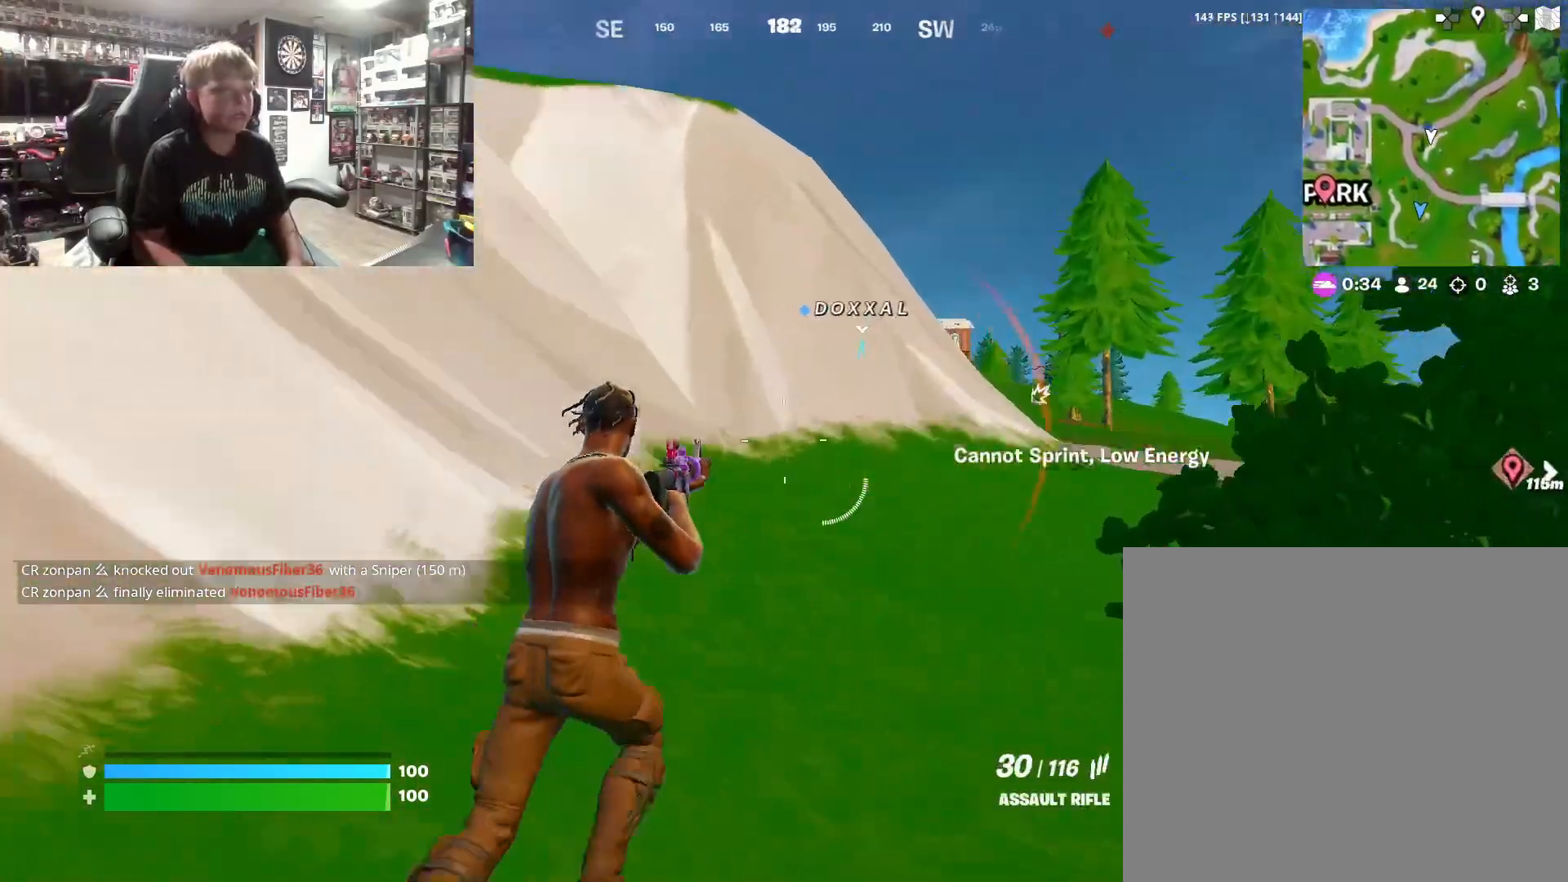
{"buttons": [], "left_stick": "up-right", "right_stick": "center", "events": [[100, "right_stick", "center"]]}
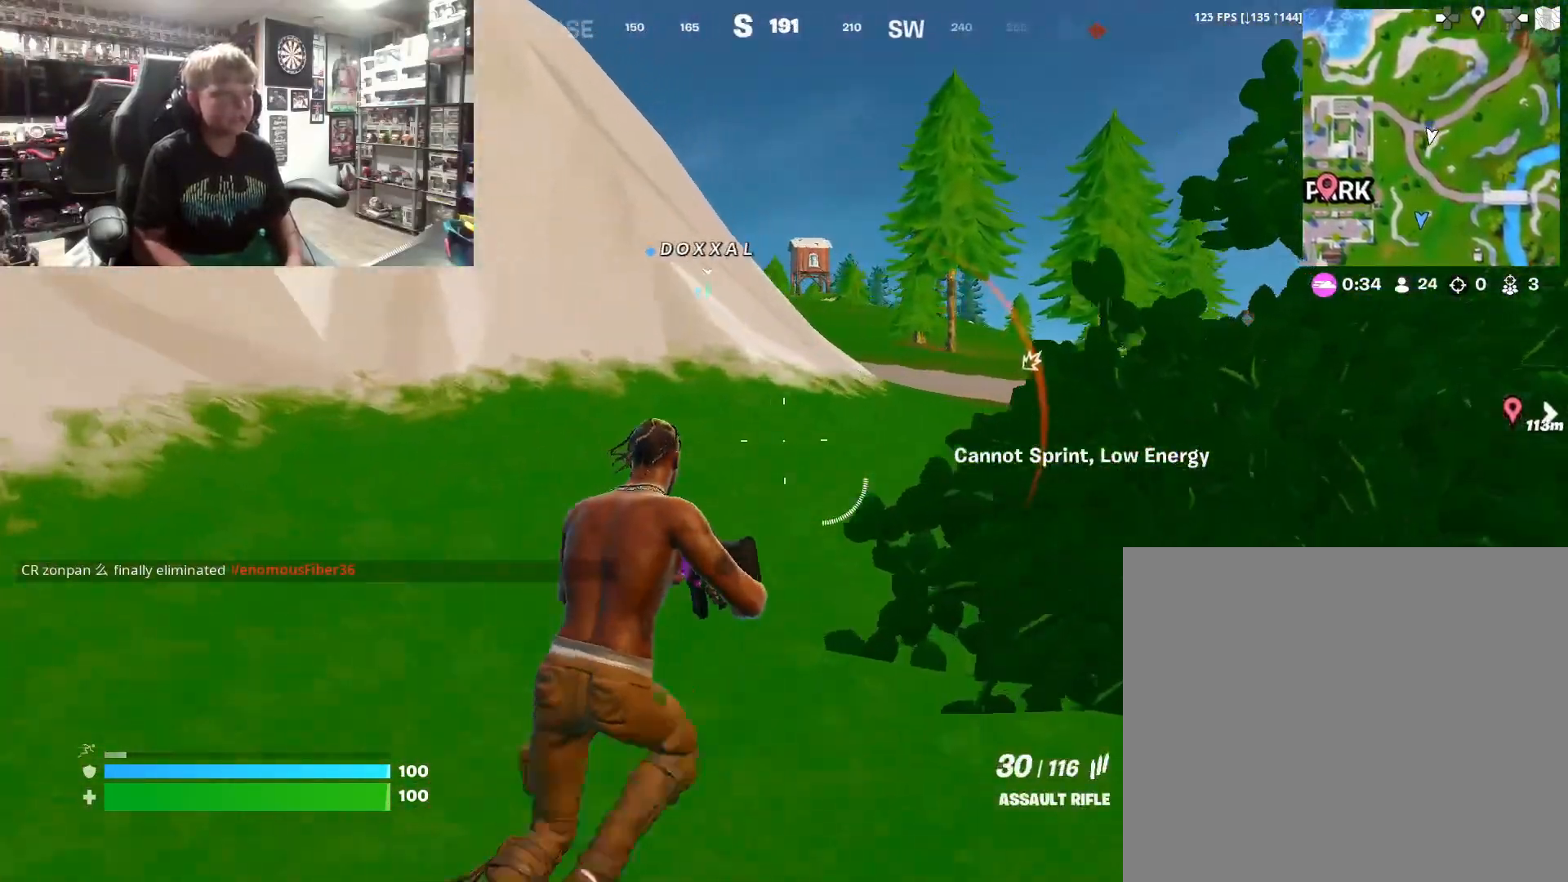
{"buttons": [], "left_stick": "up", "right_stick": "center", "events": [[167, "left_stick", "up"]]}
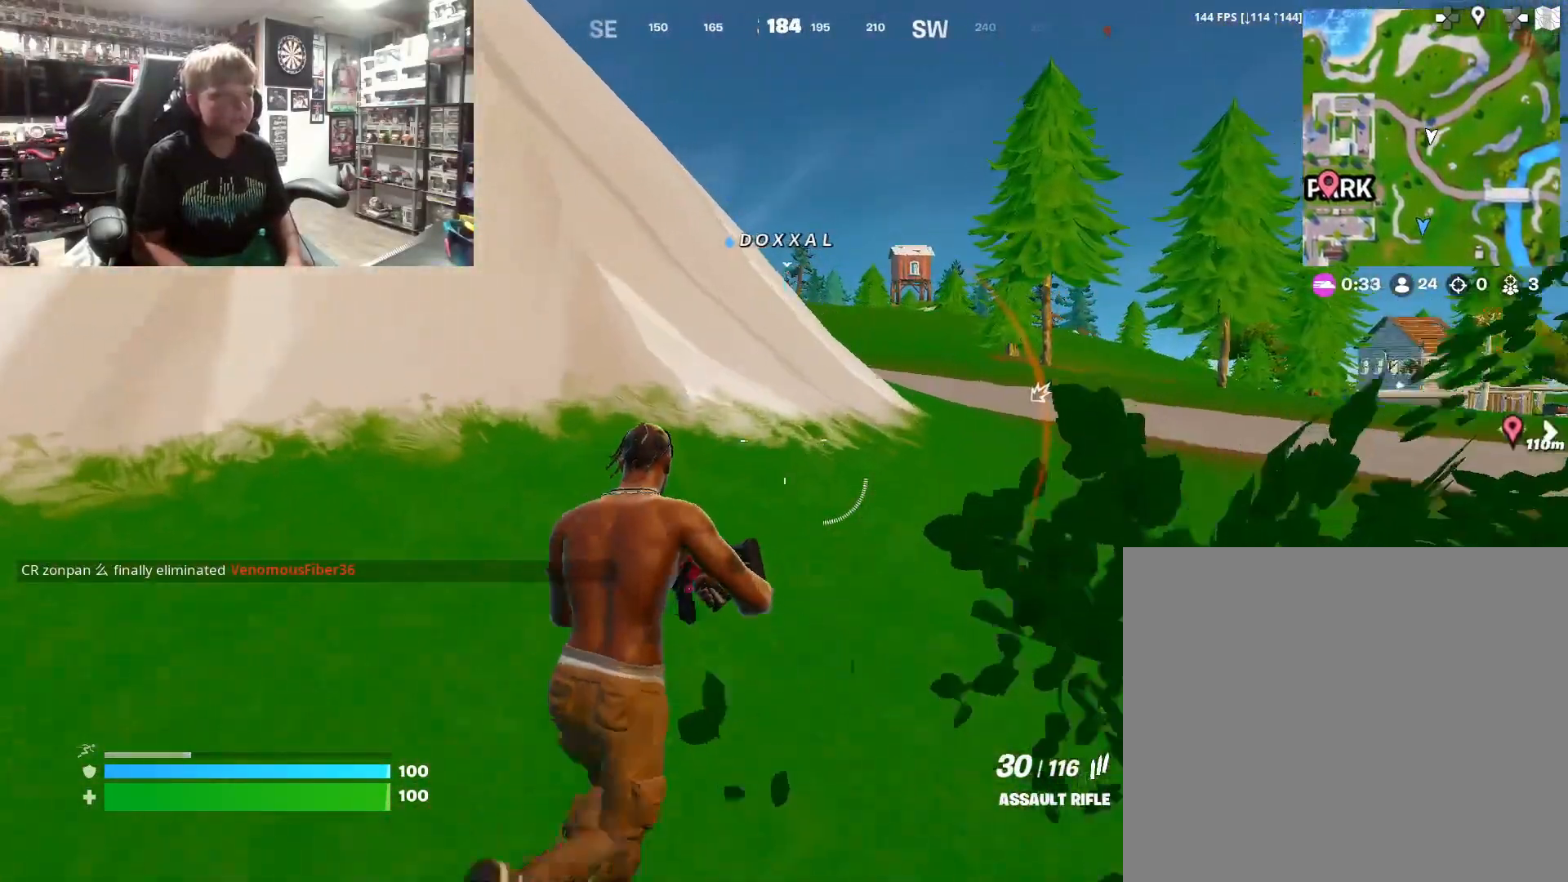
{"buttons": [], "left_stick": "up-right", "right_stick": "center", "events": [[200, "L3", "down"], [333, "L3", "up"], [433, "left_stick", "up-right"]]}
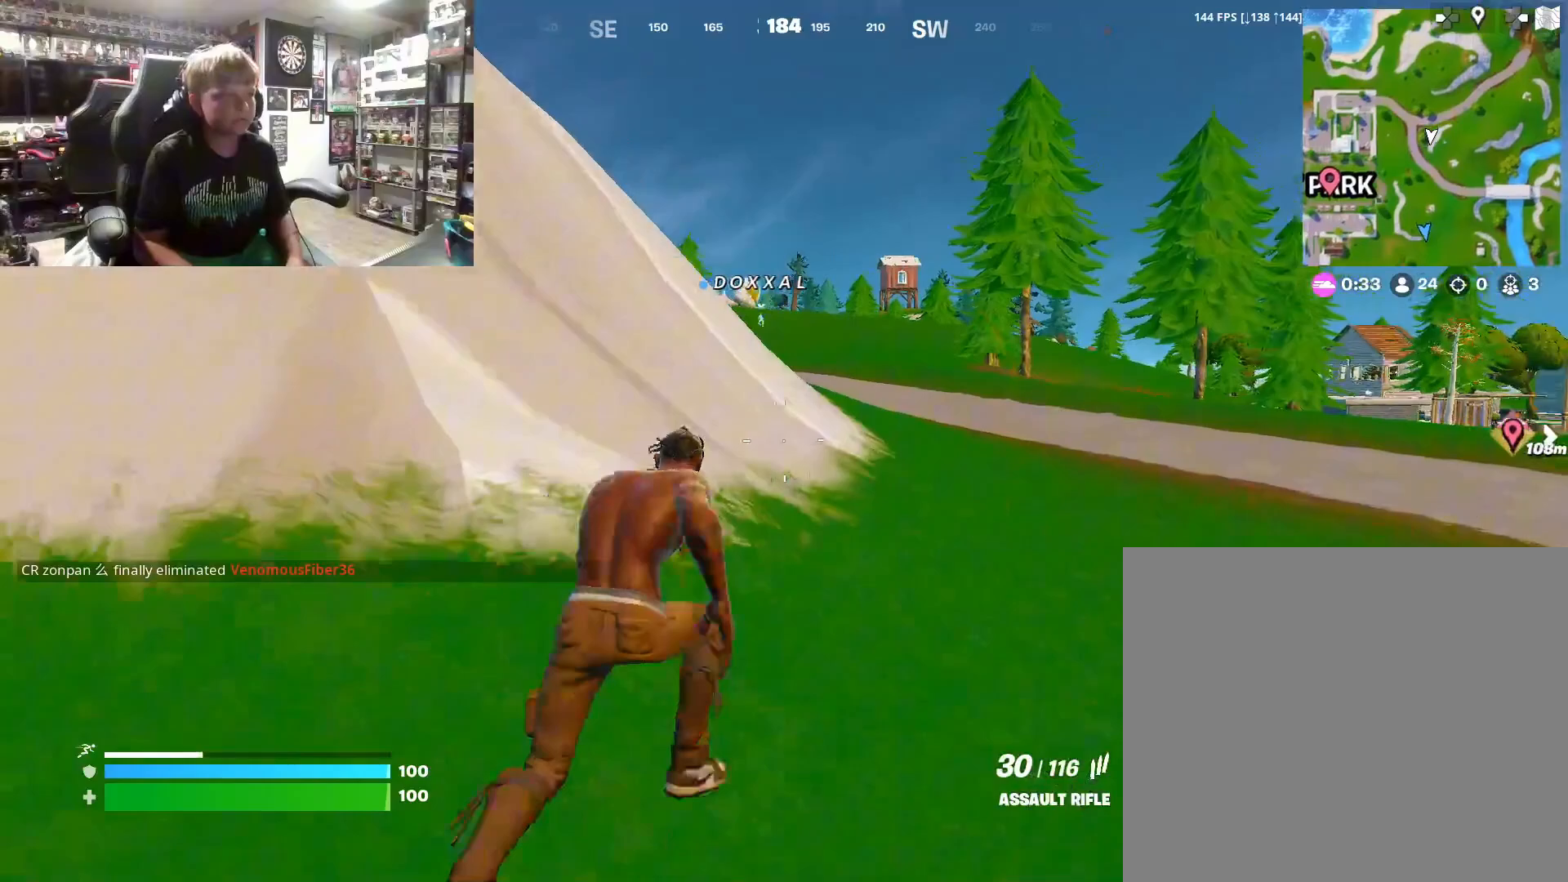
{"buttons": ["CROSS"], "left_stick": "up", "right_stick": "center", "events": [[200, "left_stick", "up"], [500, "CROSS", "down"]]}
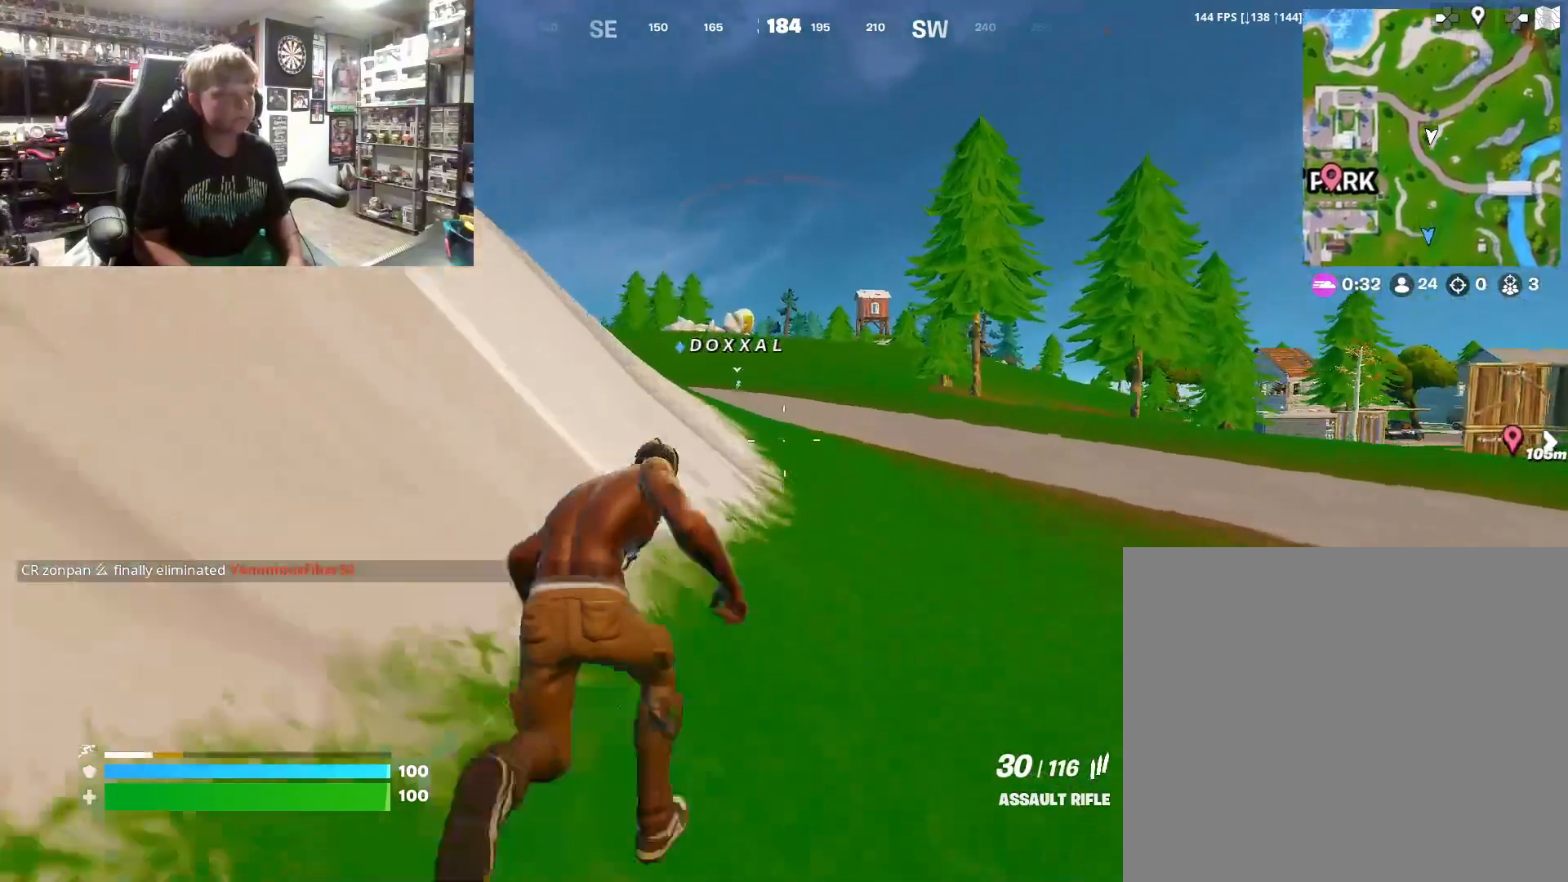
{"buttons": [], "left_stick": "up", "right_stick": "center", "events": [[167, "CROSS", "up"]]}
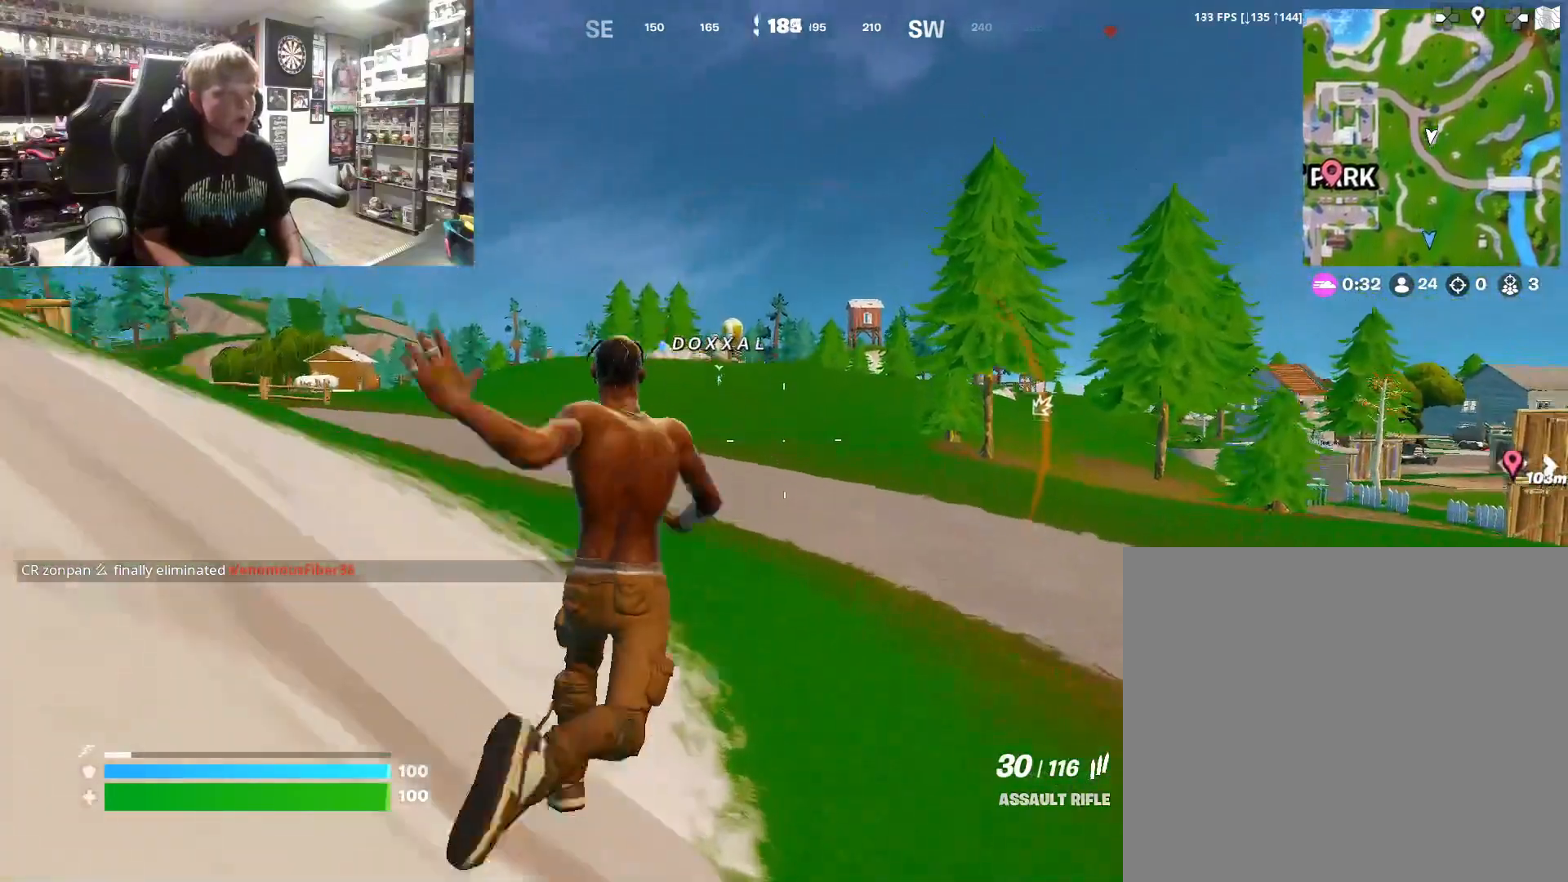
{"buttons": [], "left_stick": "up", "right_stick": "center", "events": [[133, "R3", "down"], [300, "R3", "up"], [300, "right_stick", "left"], [400, "right_stick", "center"]]}
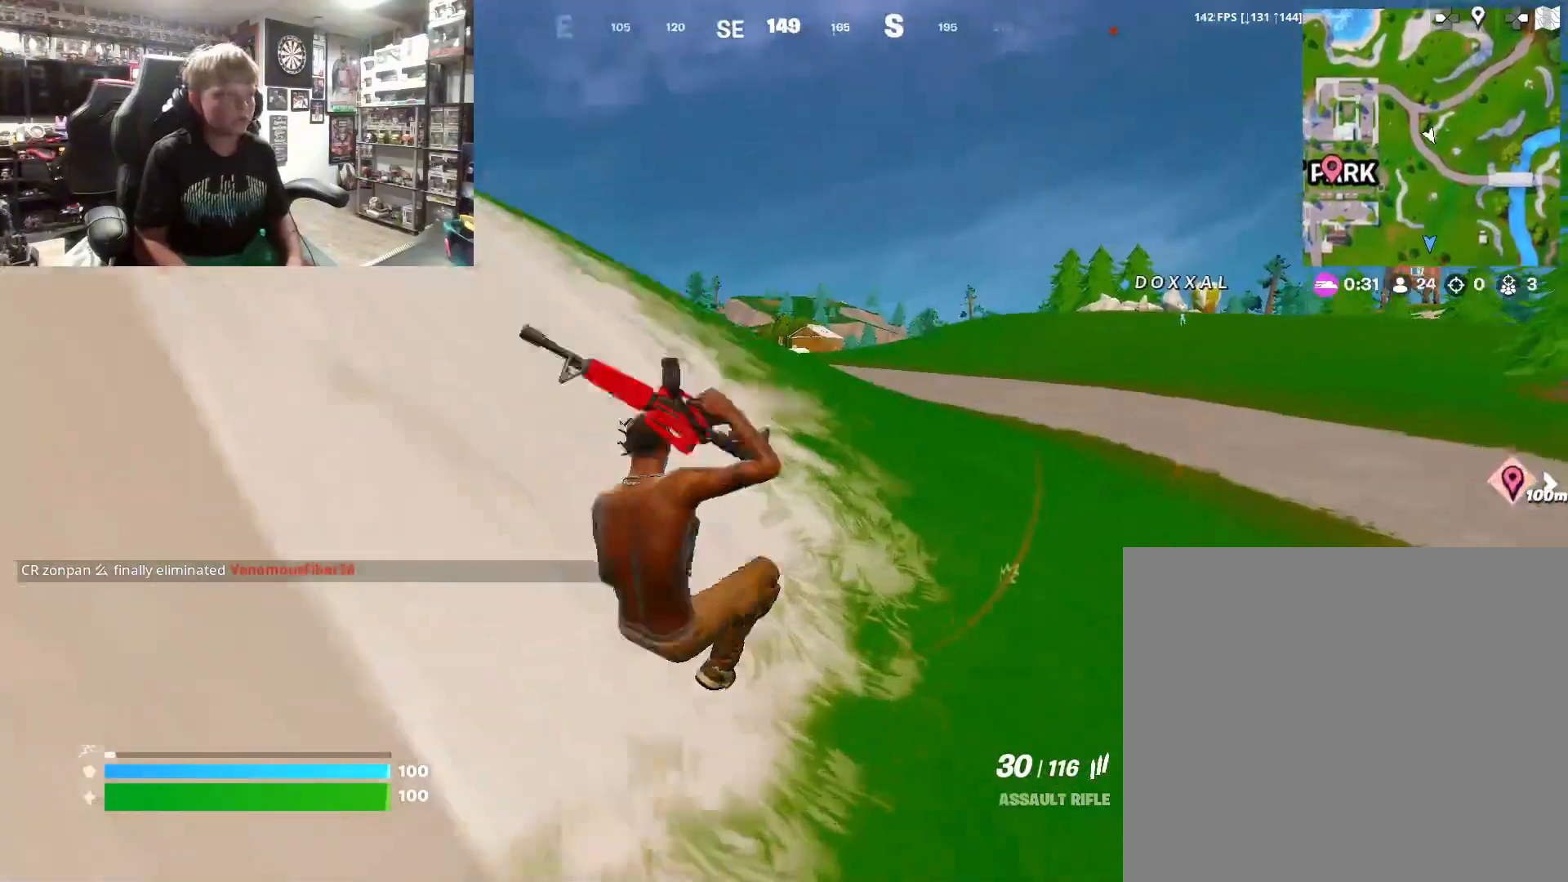
{"buttons": [], "left_stick": "up", "right_stick": "center", "events": [[33, "CROSS", "down"], [133, "CROSS", "up"]]}
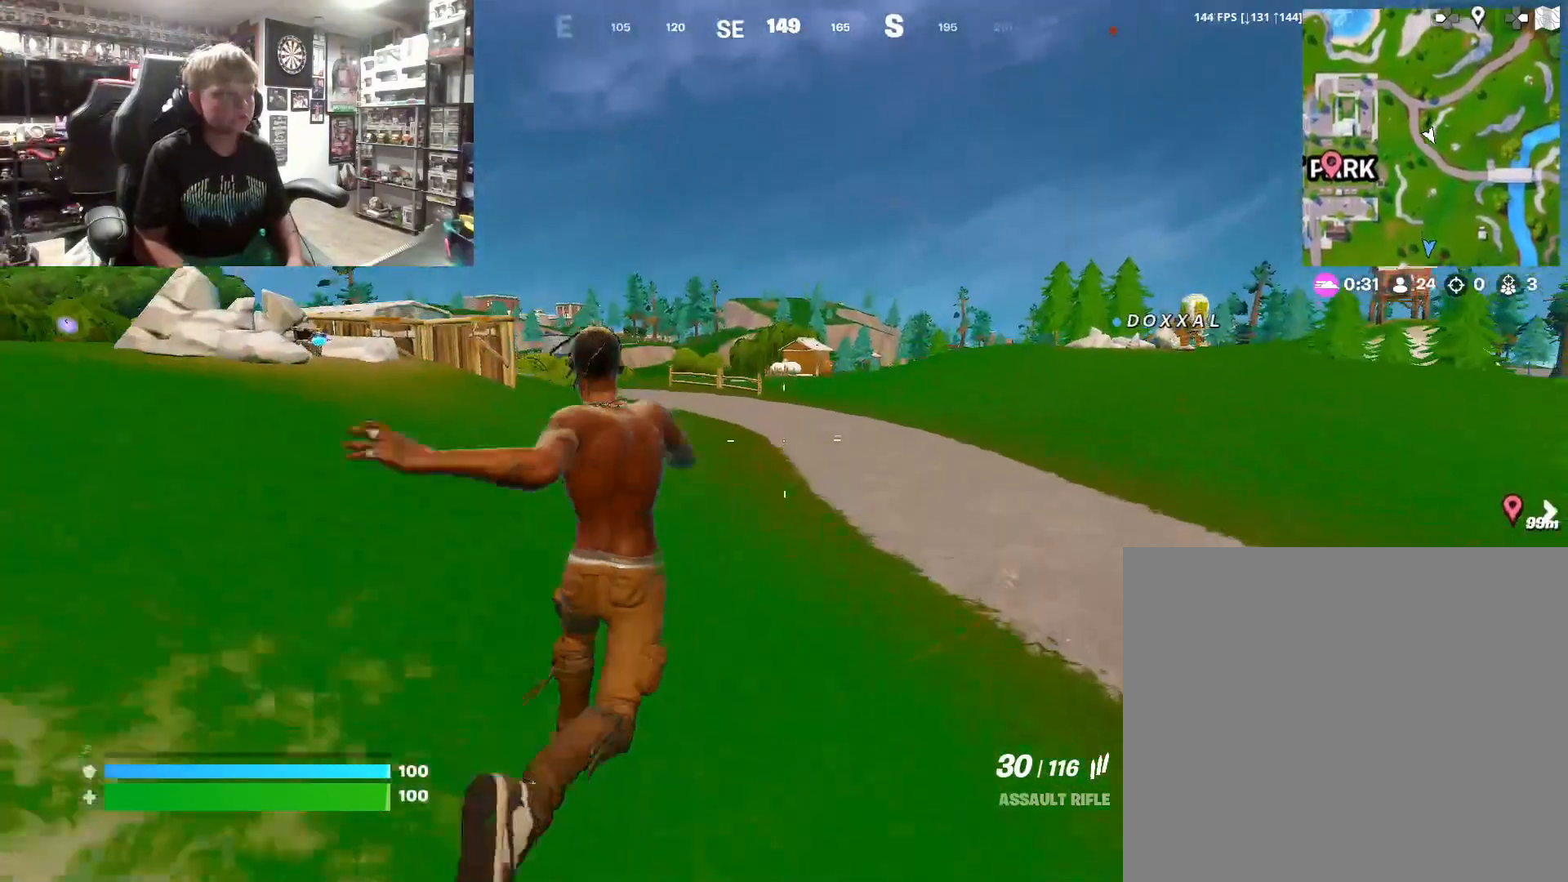
{"buttons": [], "left_stick": "up", "right_stick": "center", "events": [[367, "right_stick", "left"], [500, "right_stick", "center"]]}
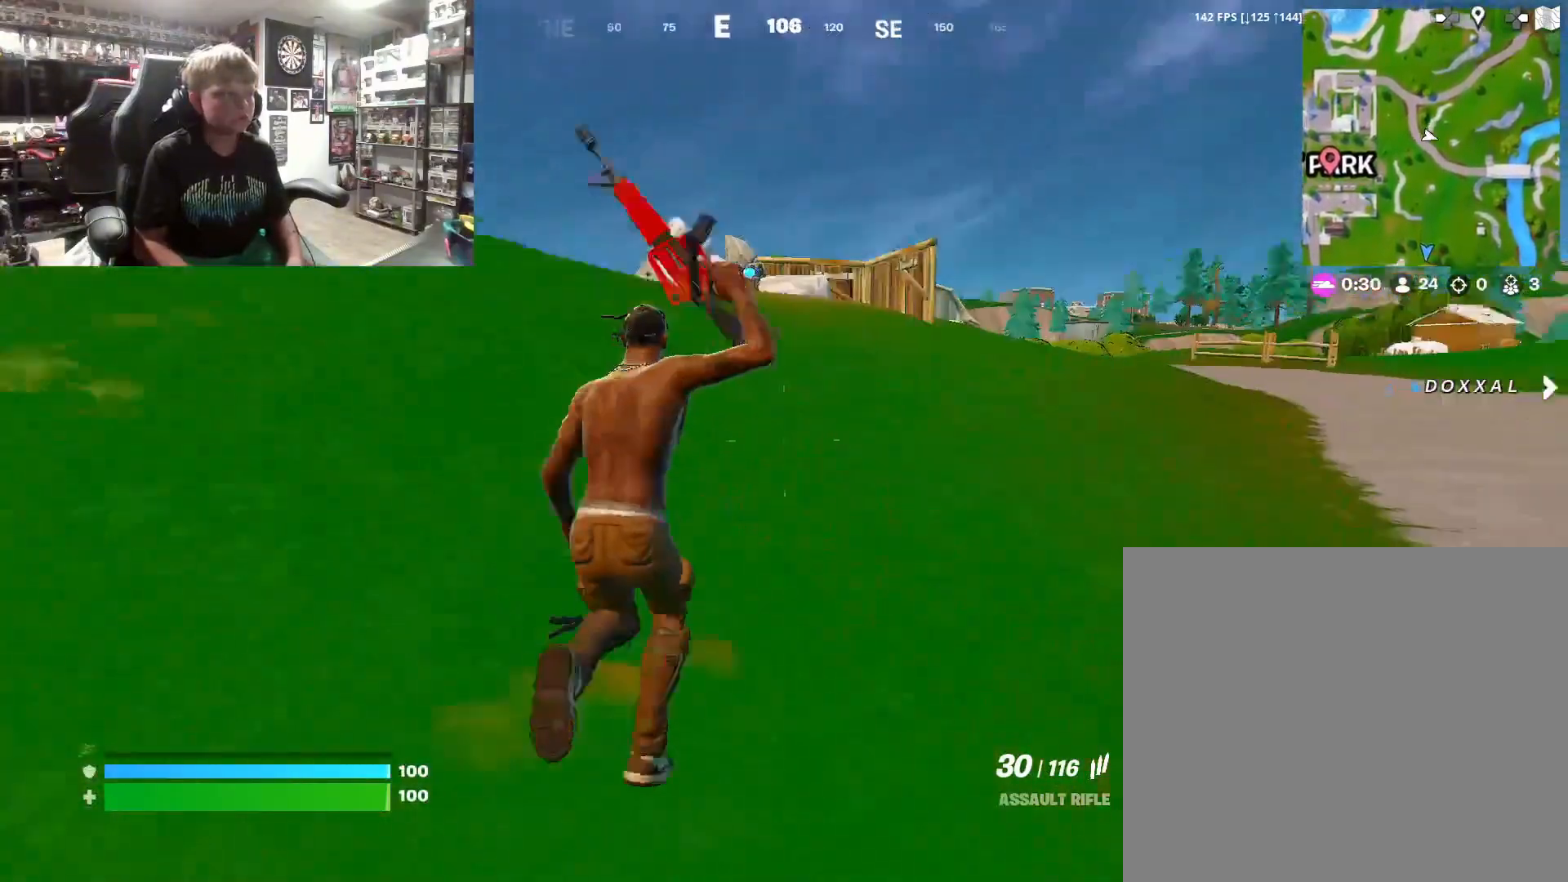
{"buttons": [], "left_stick": "up", "right_stick": "center", "events": [[100, "CROSS", "down"], [233, "CROSS", "up"], [367, "right_stick", "down-left"], [433, "right_stick", "center"]]}
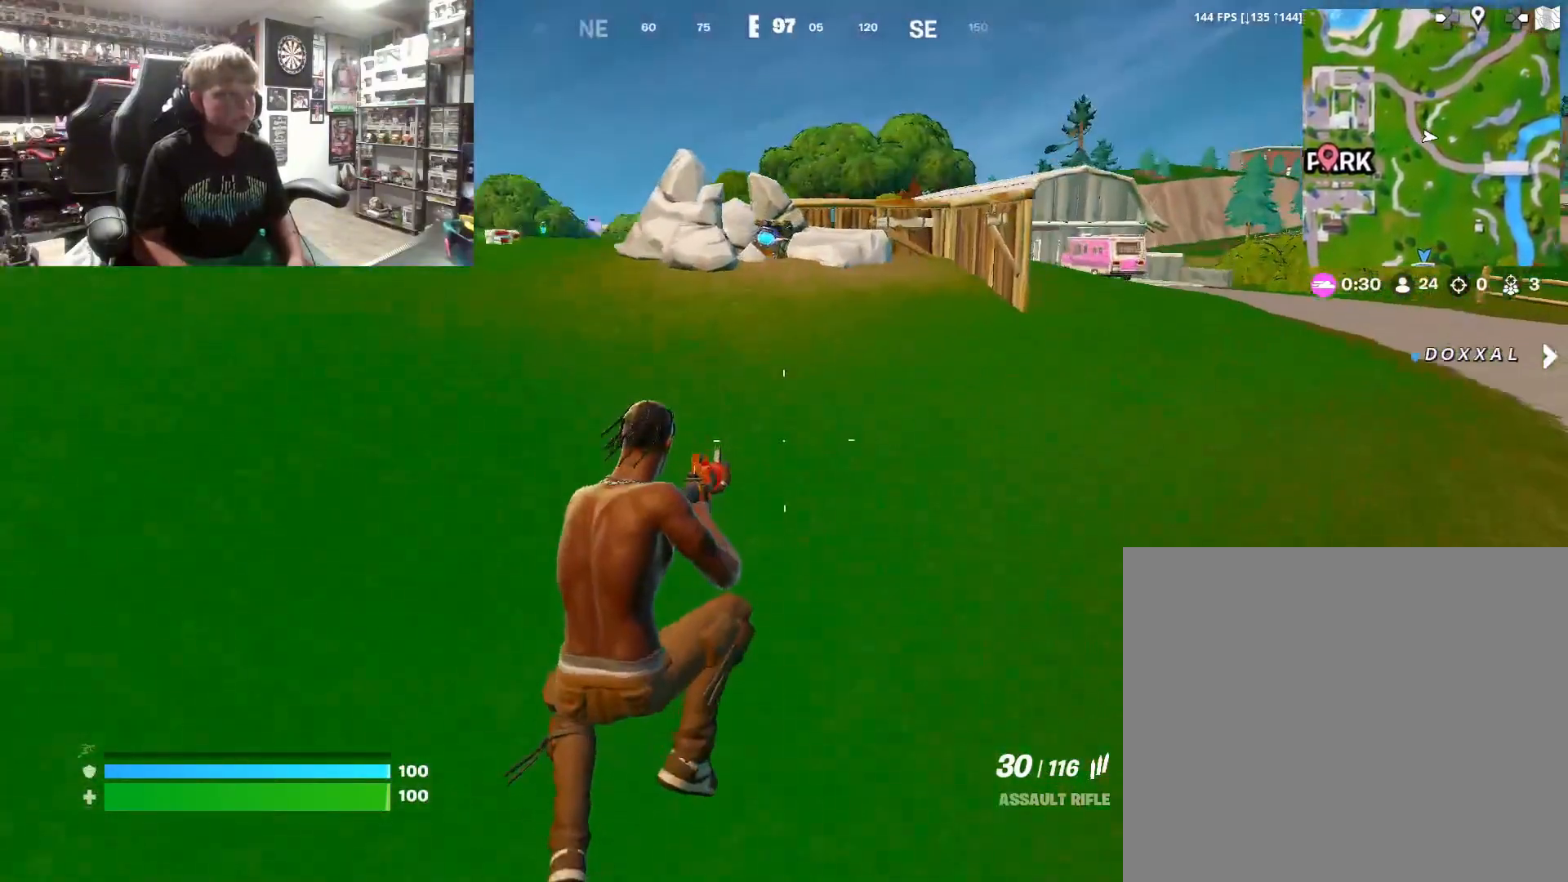
{"buttons": [], "left_stick": "up", "right_stick": "center", "events": []}
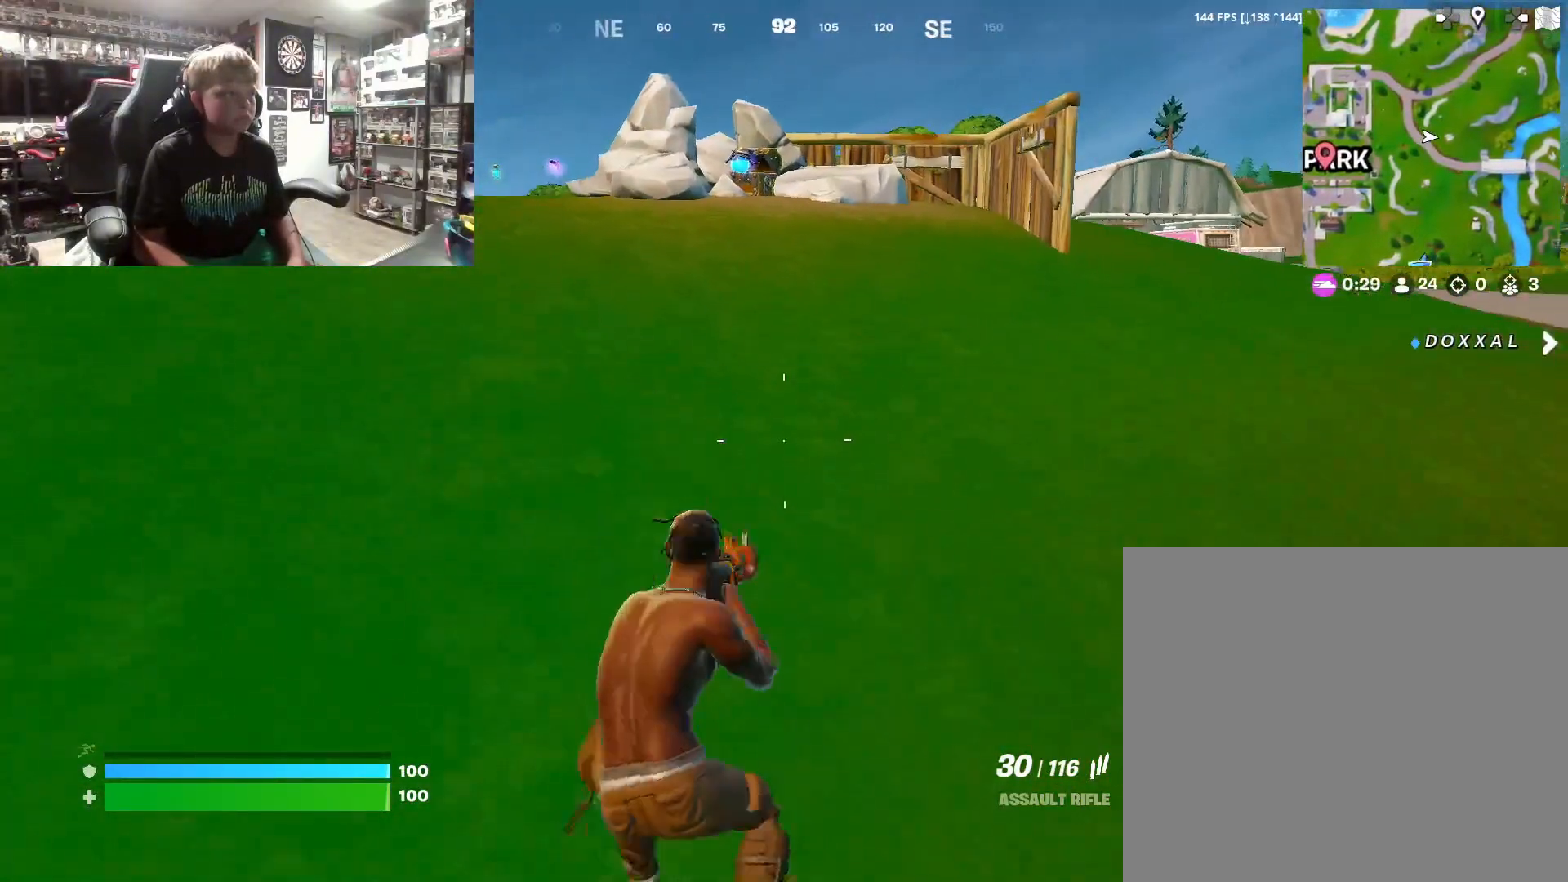
{"buttons": [], "left_stick": "up", "right_stick": "center", "events": []}
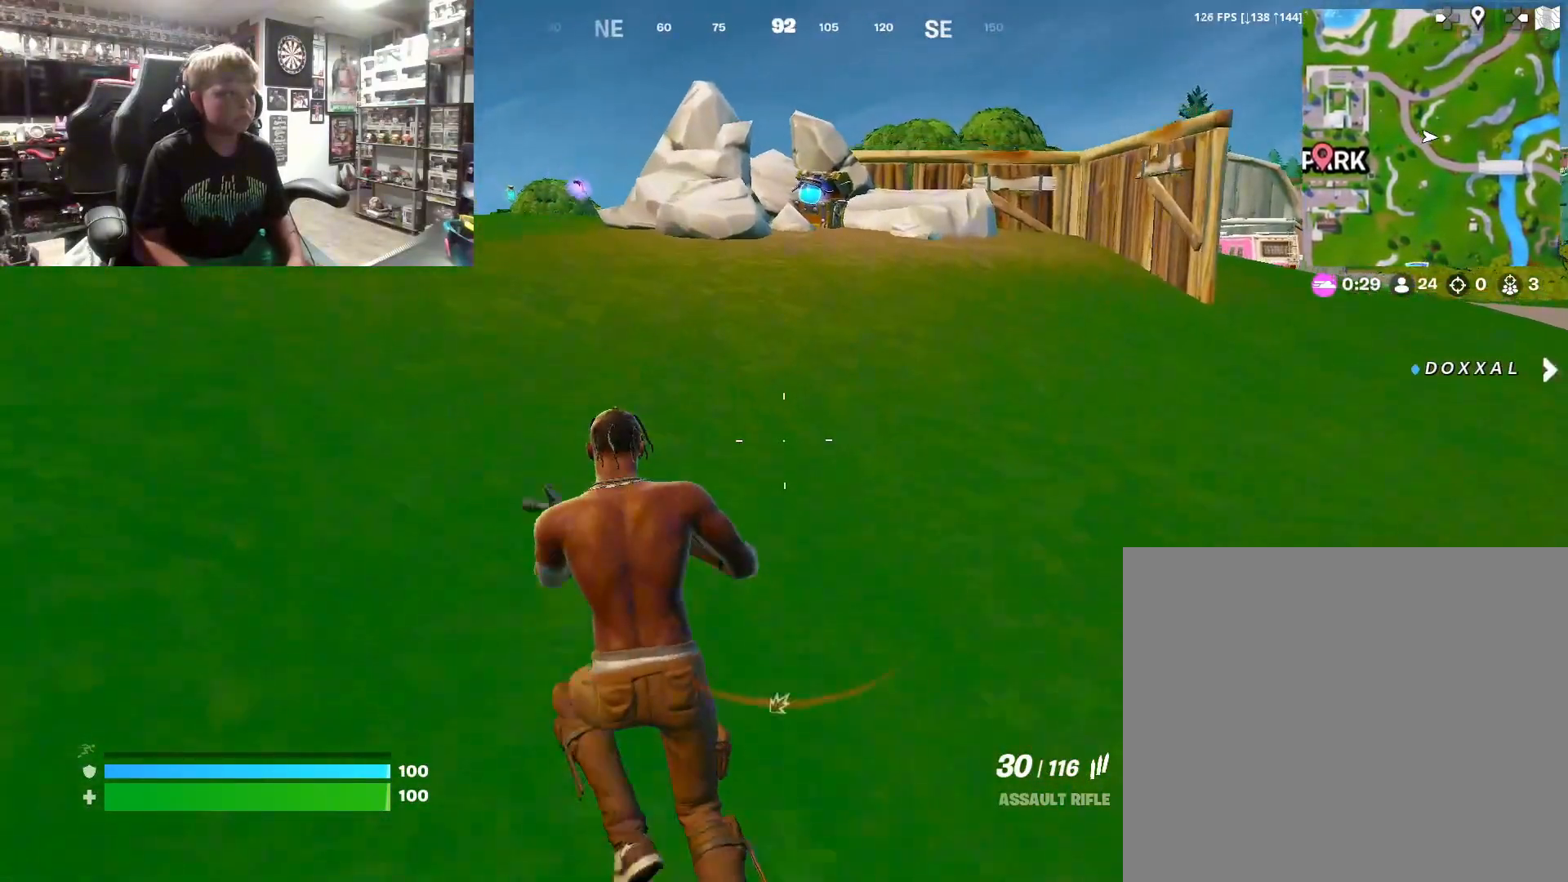
{"buttons": [], "left_stick": "up", "right_stick": "center", "events": []}
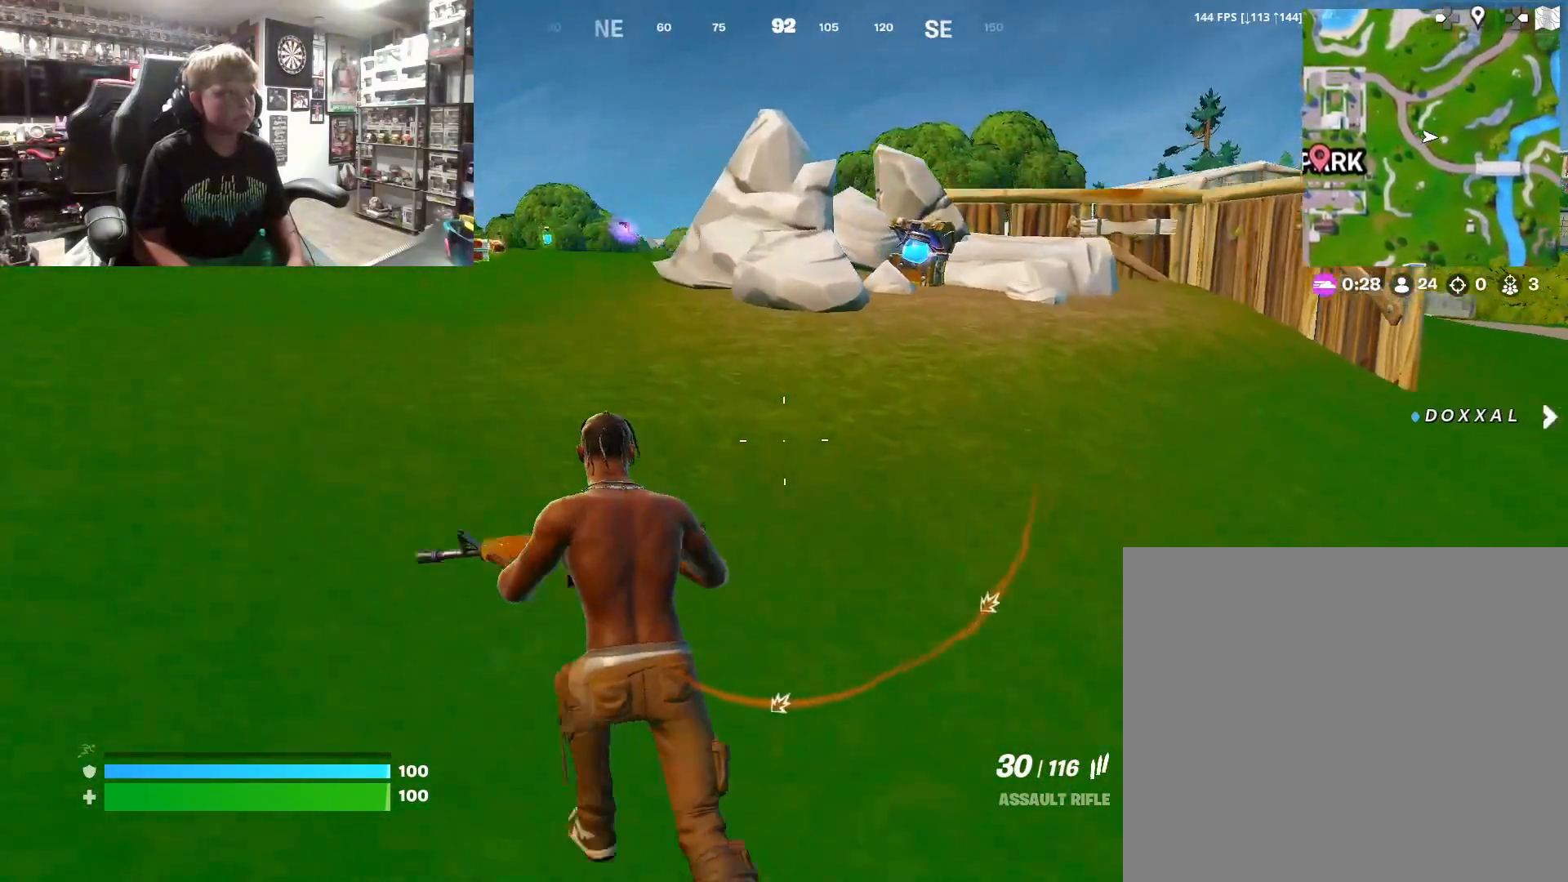
{"buttons": [], "left_stick": "up", "right_stick": "center", "events": [[233, "R1", "down"], [400, "R1", "up"]]}
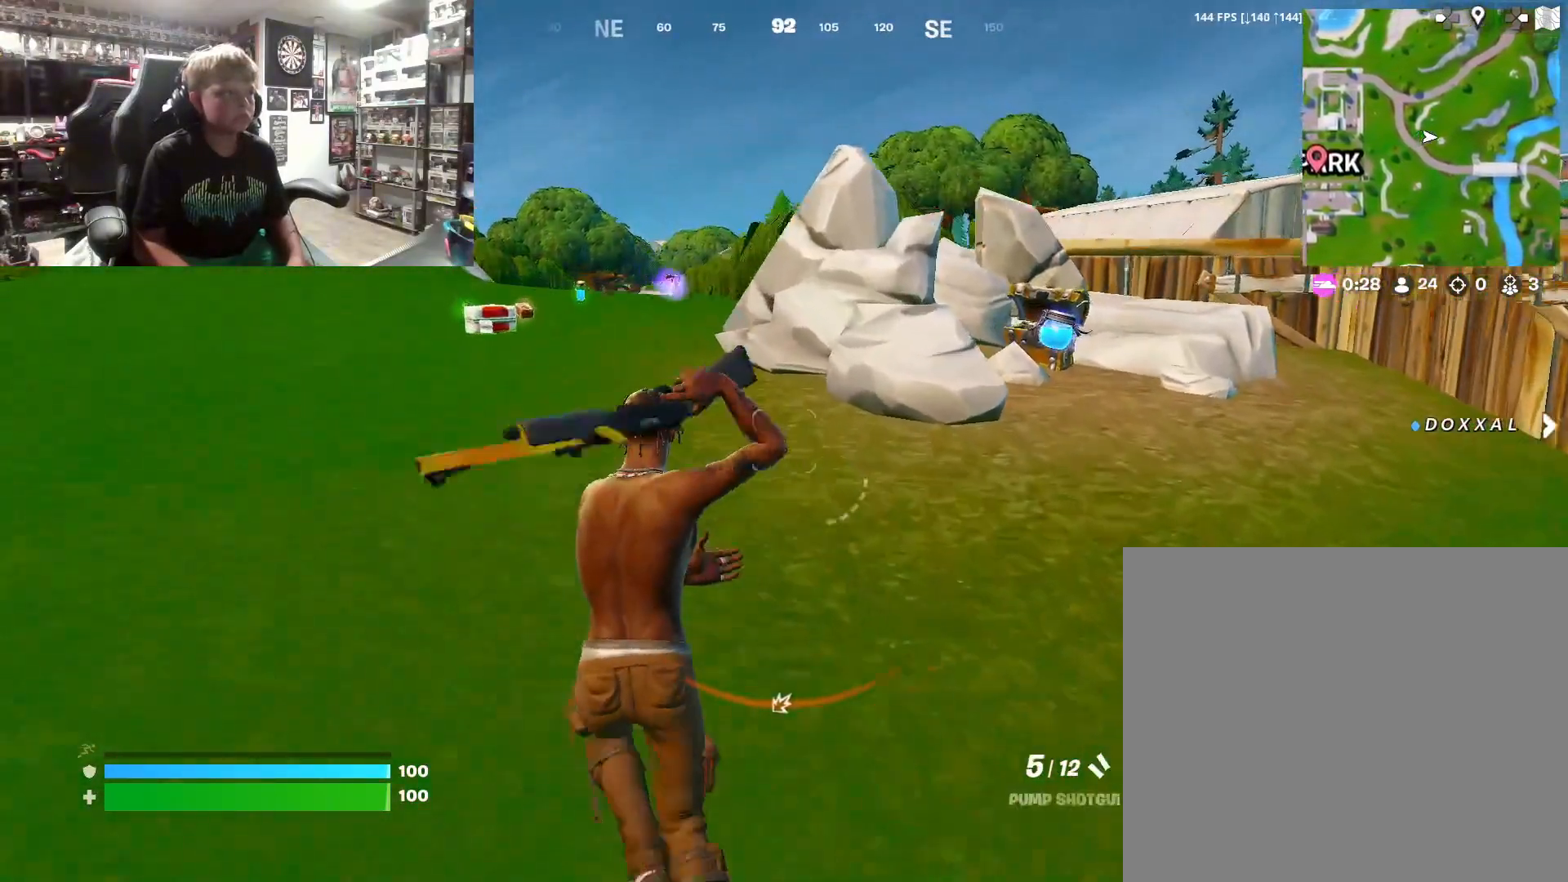
{"buttons": [], "left_stick": "up", "right_stick": "center", "events": []}
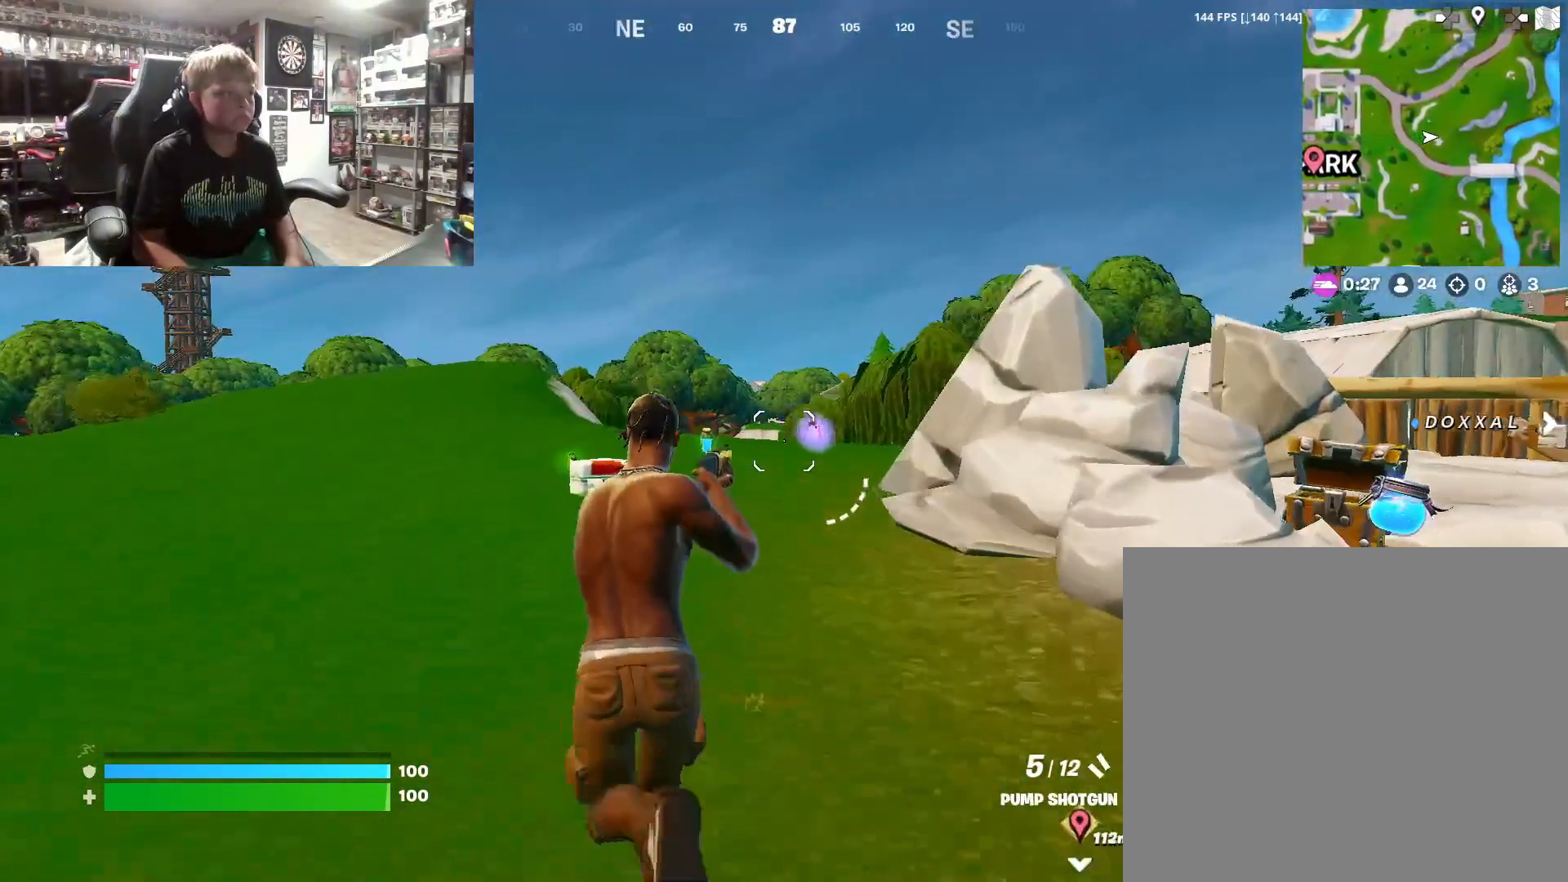
{"buttons": [], "left_stick": "up", "right_stick": "center", "events": [[300, "DPAD_LEFT", "down"], [467, "DPAD_LEFT", "up"]]}